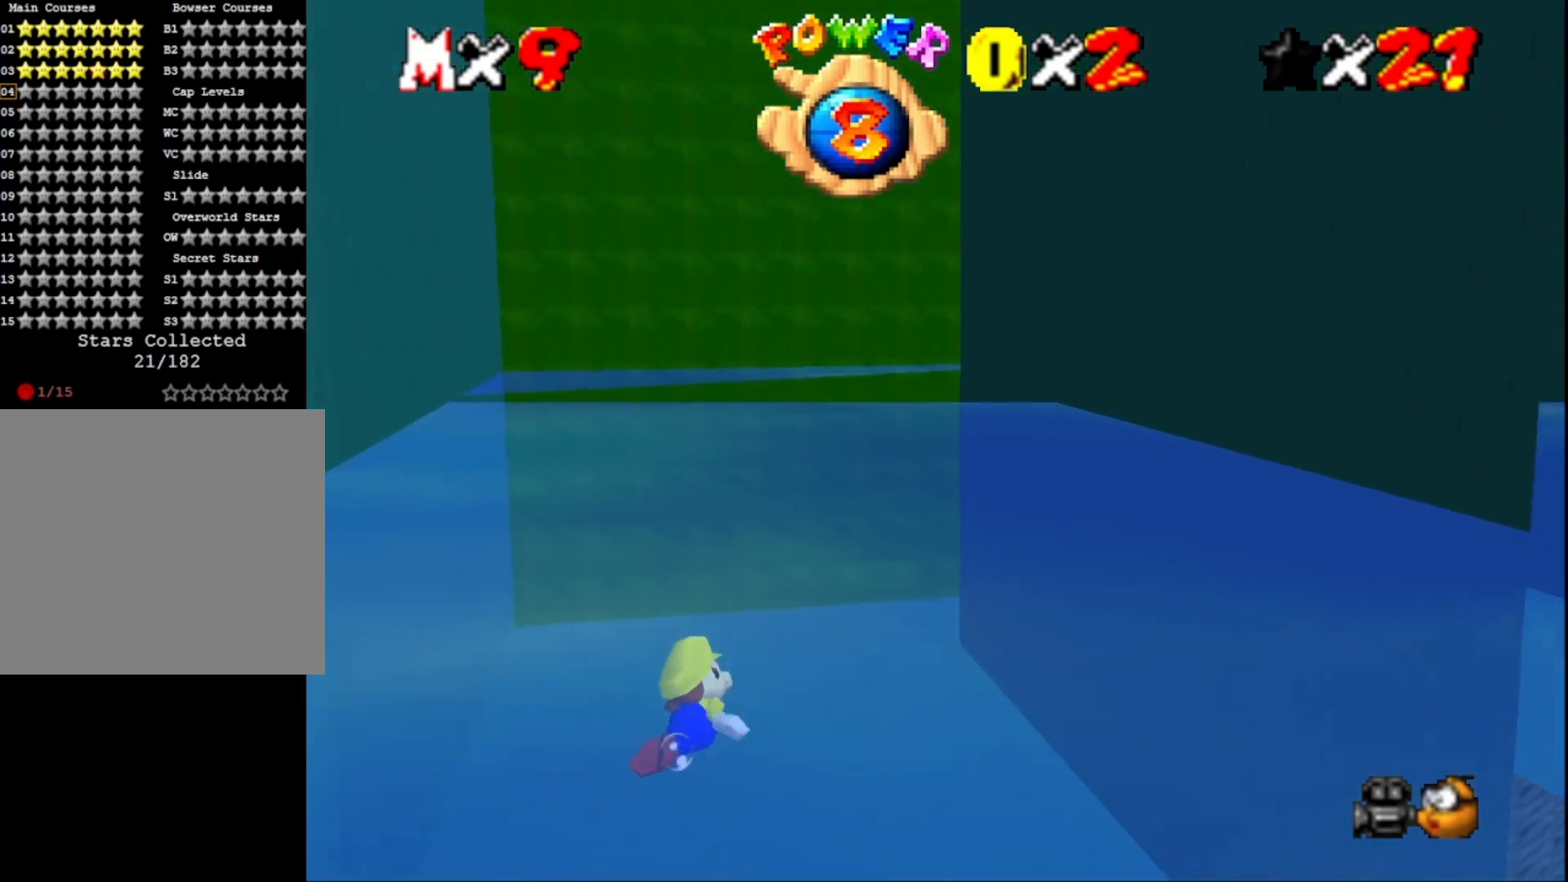
Gameplay with a controller (PlayStation layout); each line is a JSON object with the inputs held at the frame after it. "events" lists button and stick changes between this image and that frame as [ms after this image, input, new state], when the widget could be followed in between.
{"buttons": [], "left_stick": "center", "right_stick": "center", "events": [[33, "CROSS", "down"], [100, "left_stick", "down-left"], [300, "CROSS", "up"], [433, "left_stick", "center"]]}
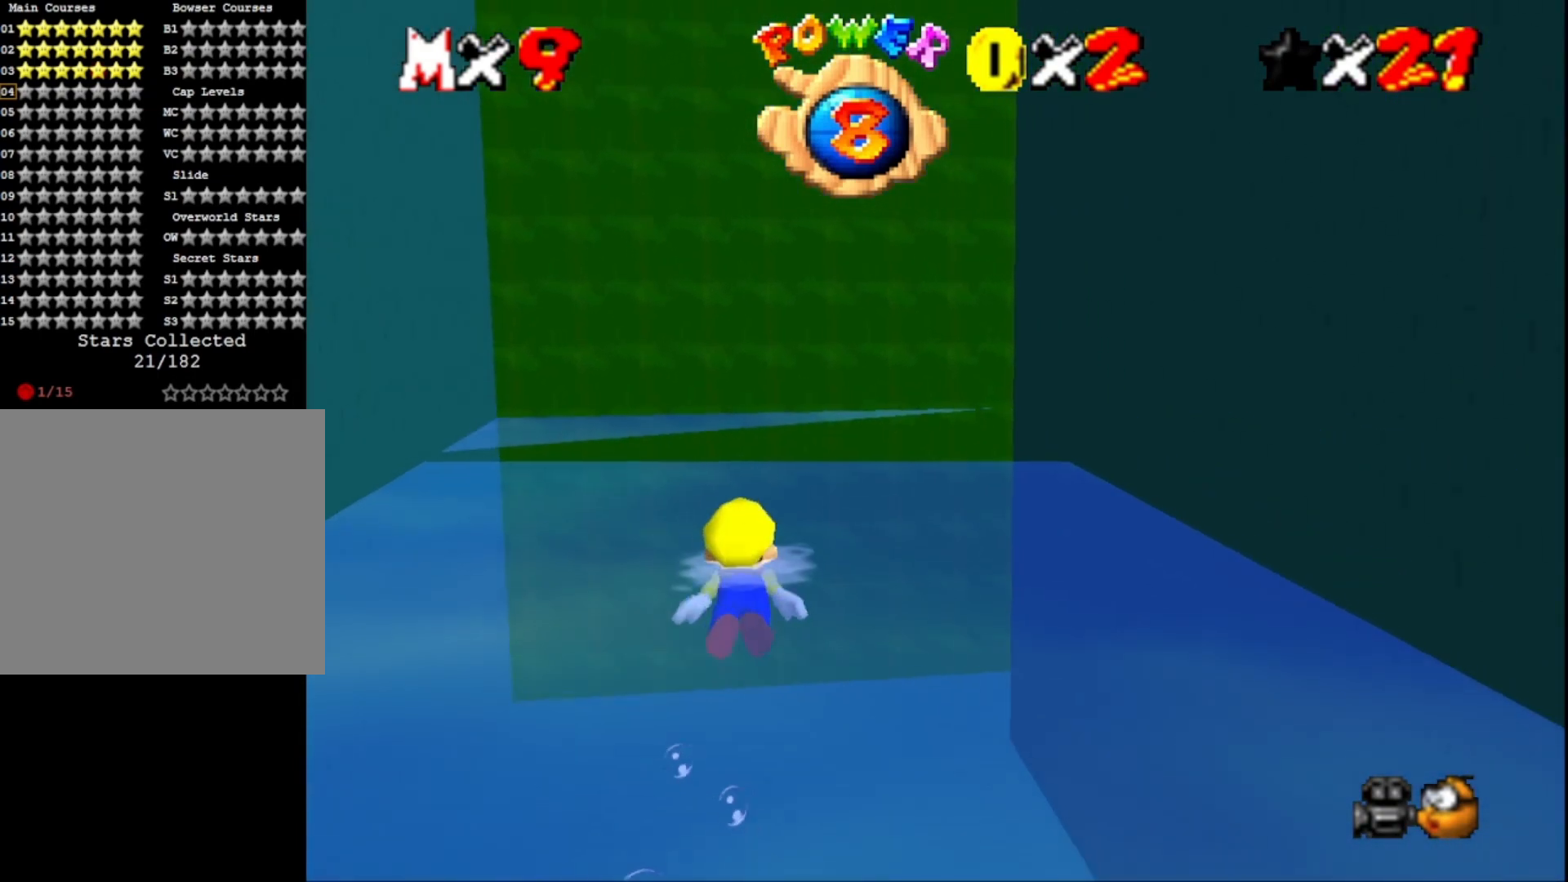
{"buttons": [], "left_stick": "right", "right_stick": "center", "events": [[233, "CROSS", "down"], [267, "left_stick", "right"], [433, "CROSS", "up"]]}
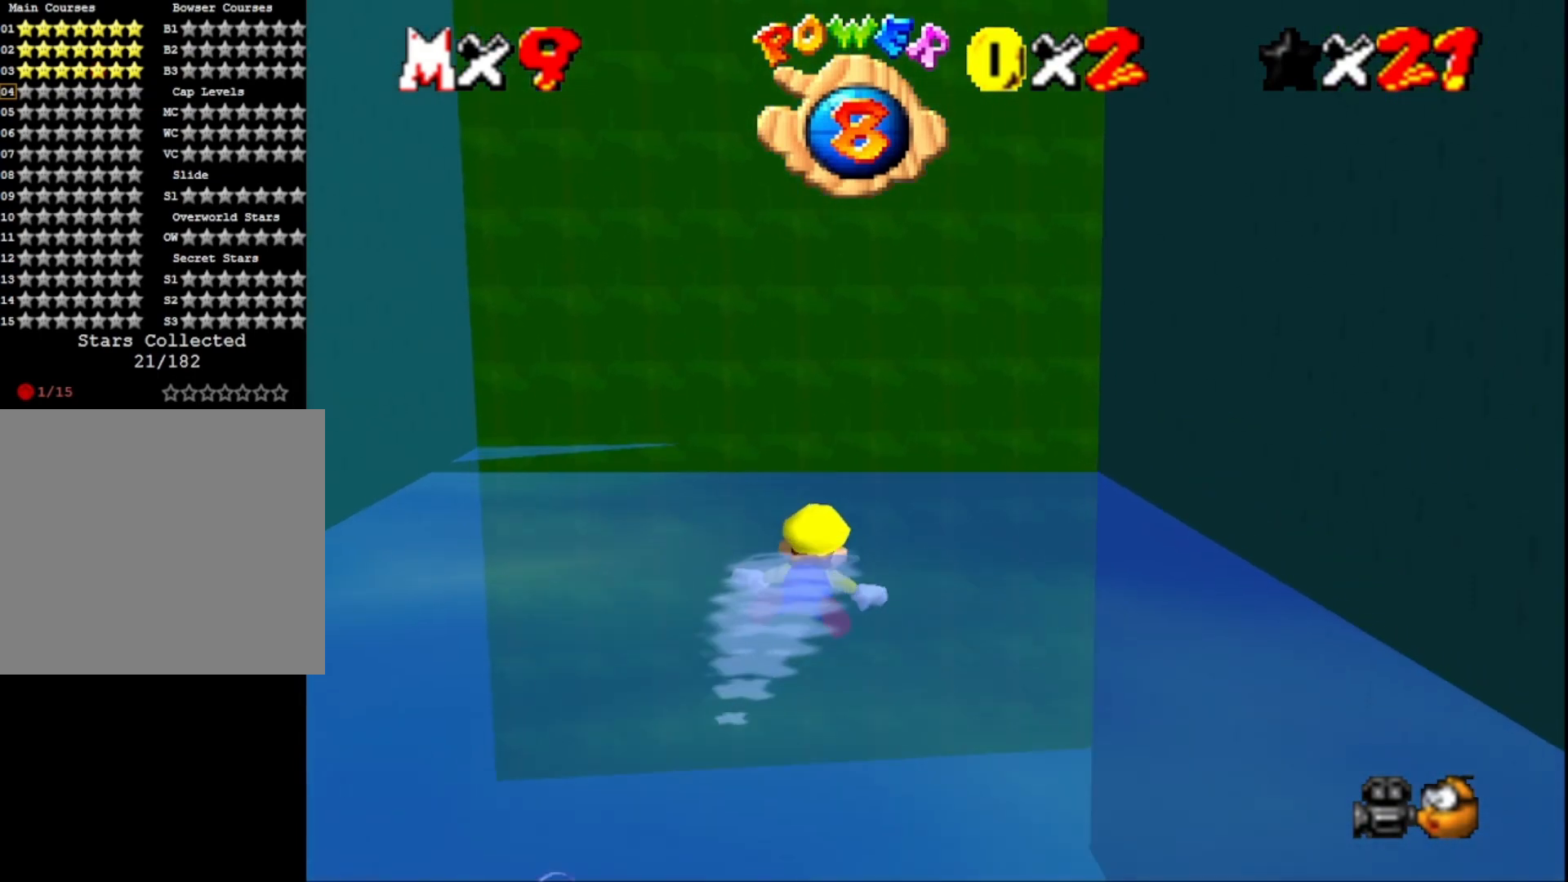
{"buttons": ["CROSS"], "left_stick": "right", "right_stick": "center", "events": [[133, "right_stick", "left"], [233, "left_stick", "center"], [300, "right_stick", "center"], [367, "CROSS", "down"], [467, "left_stick", "right"]]}
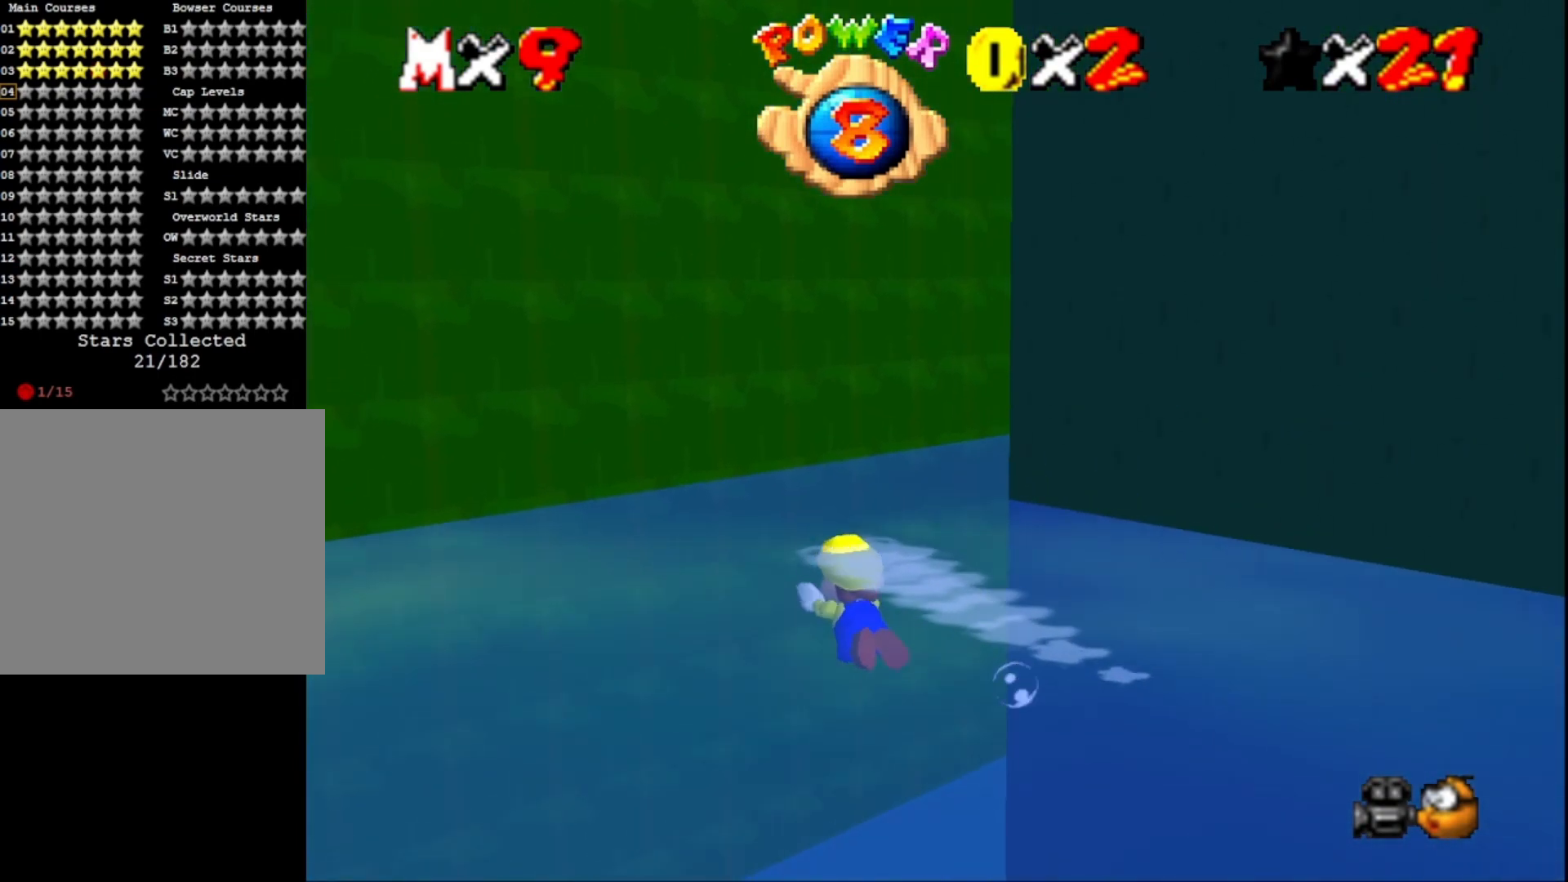
{"buttons": [], "left_stick": "right", "right_stick": "center", "events": [[67, "CROSS", "up"], [233, "right_stick", "left"], [400, "right_stick", "center"]]}
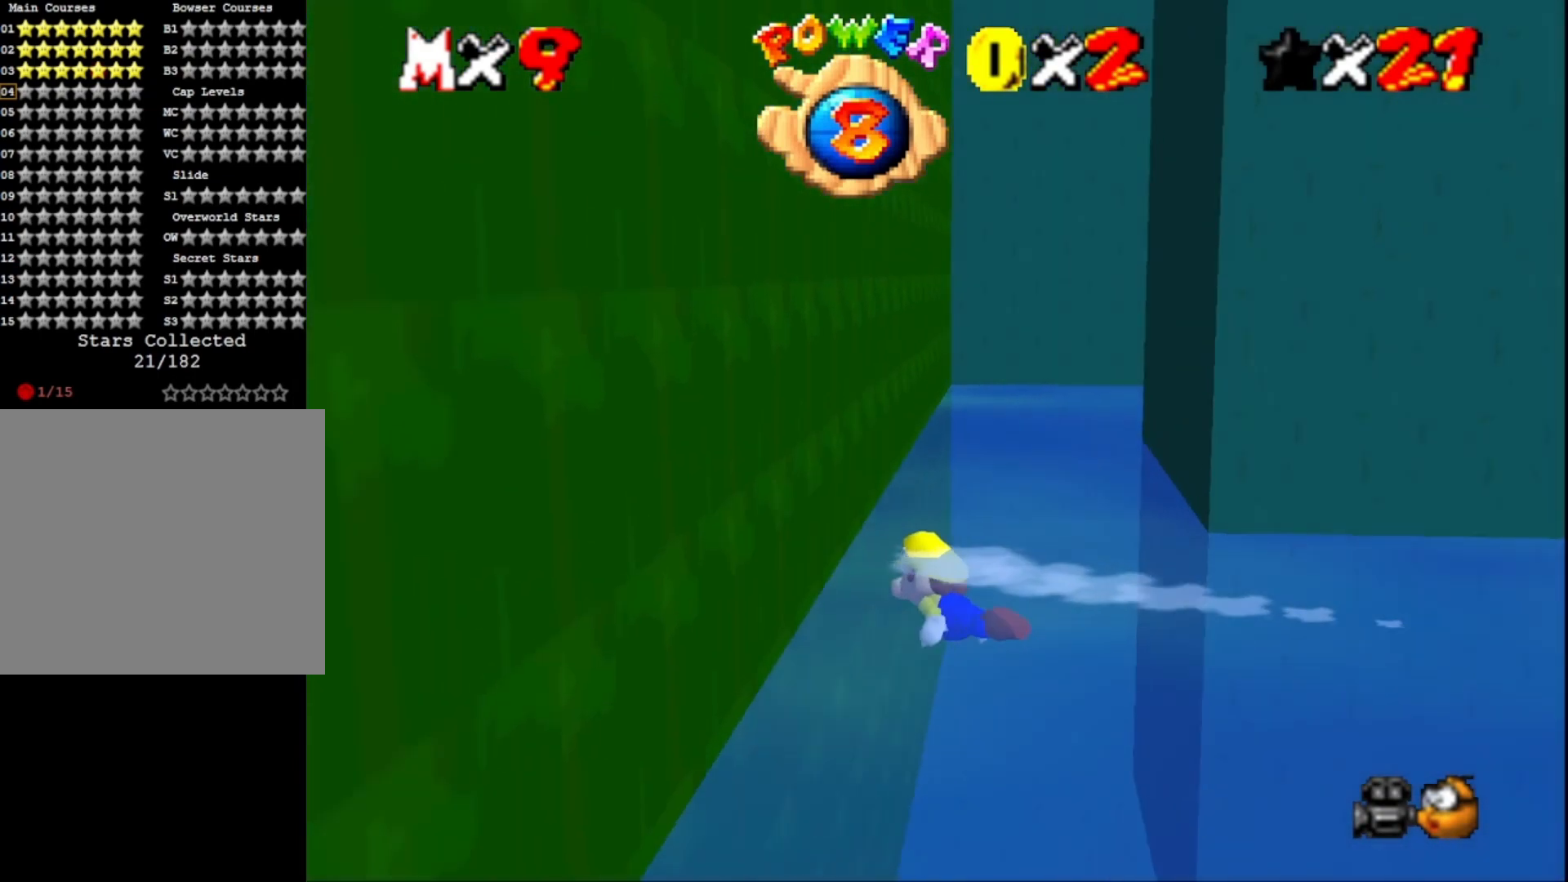
{"buttons": [], "left_stick": "down-right", "right_stick": "center", "events": [[33, "CROSS", "down"], [233, "CROSS", "up"], [333, "right_stick", "left"], [400, "left_stick", "down-right"], [500, "right_stick", "center"]]}
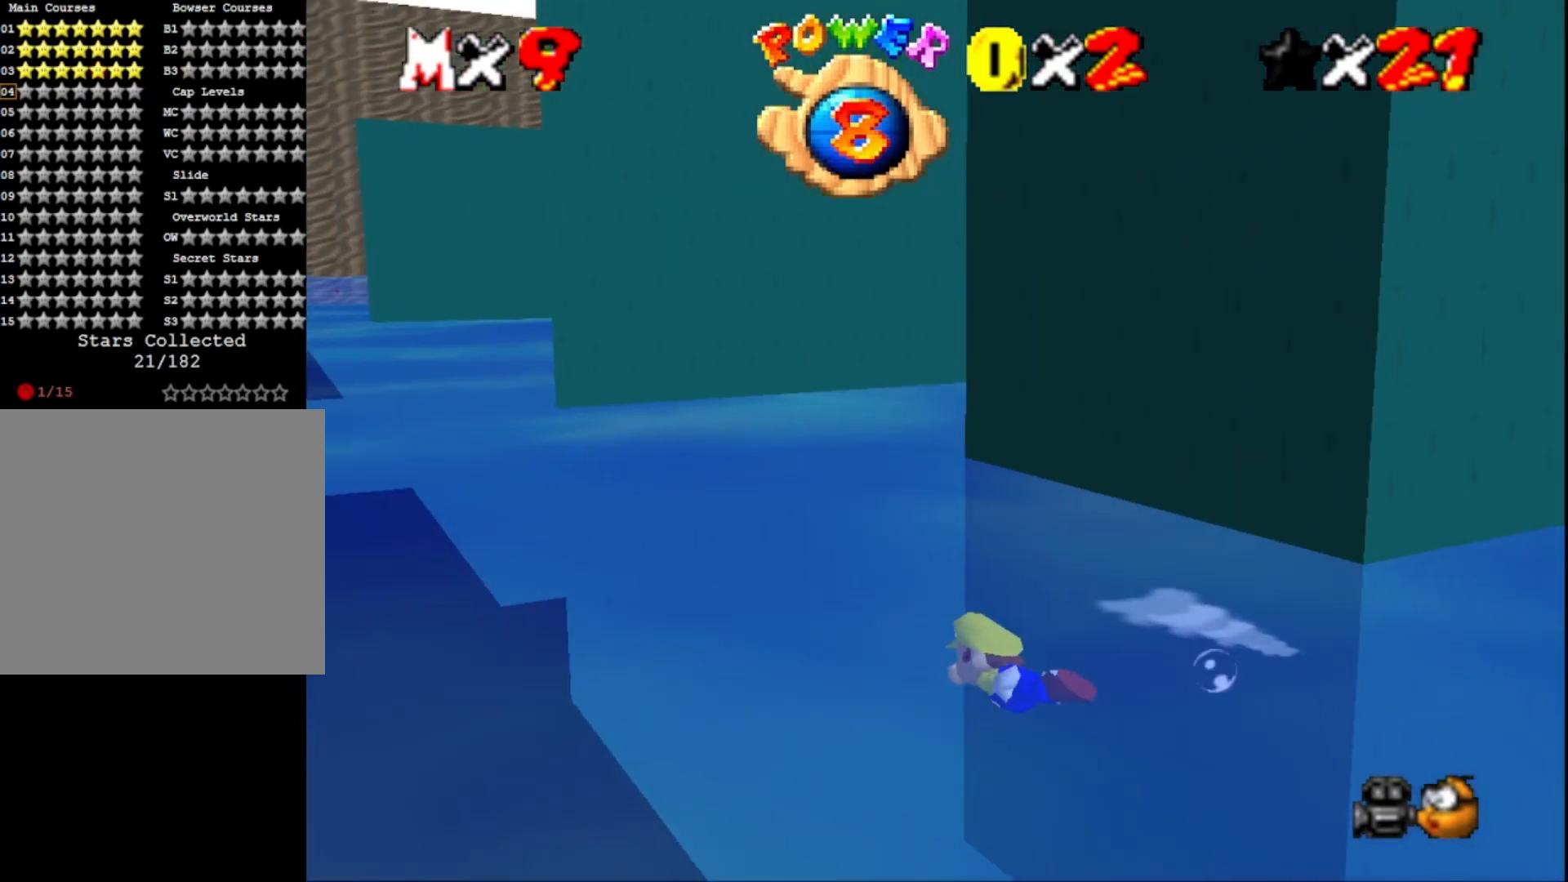
{"buttons": [], "left_stick": "down-right", "right_stick": "center", "events": [[233, "left_stick", "down"], [333, "CROSS", "down"], [467, "left_stick", "down-right"], [500, "CROSS", "up"]]}
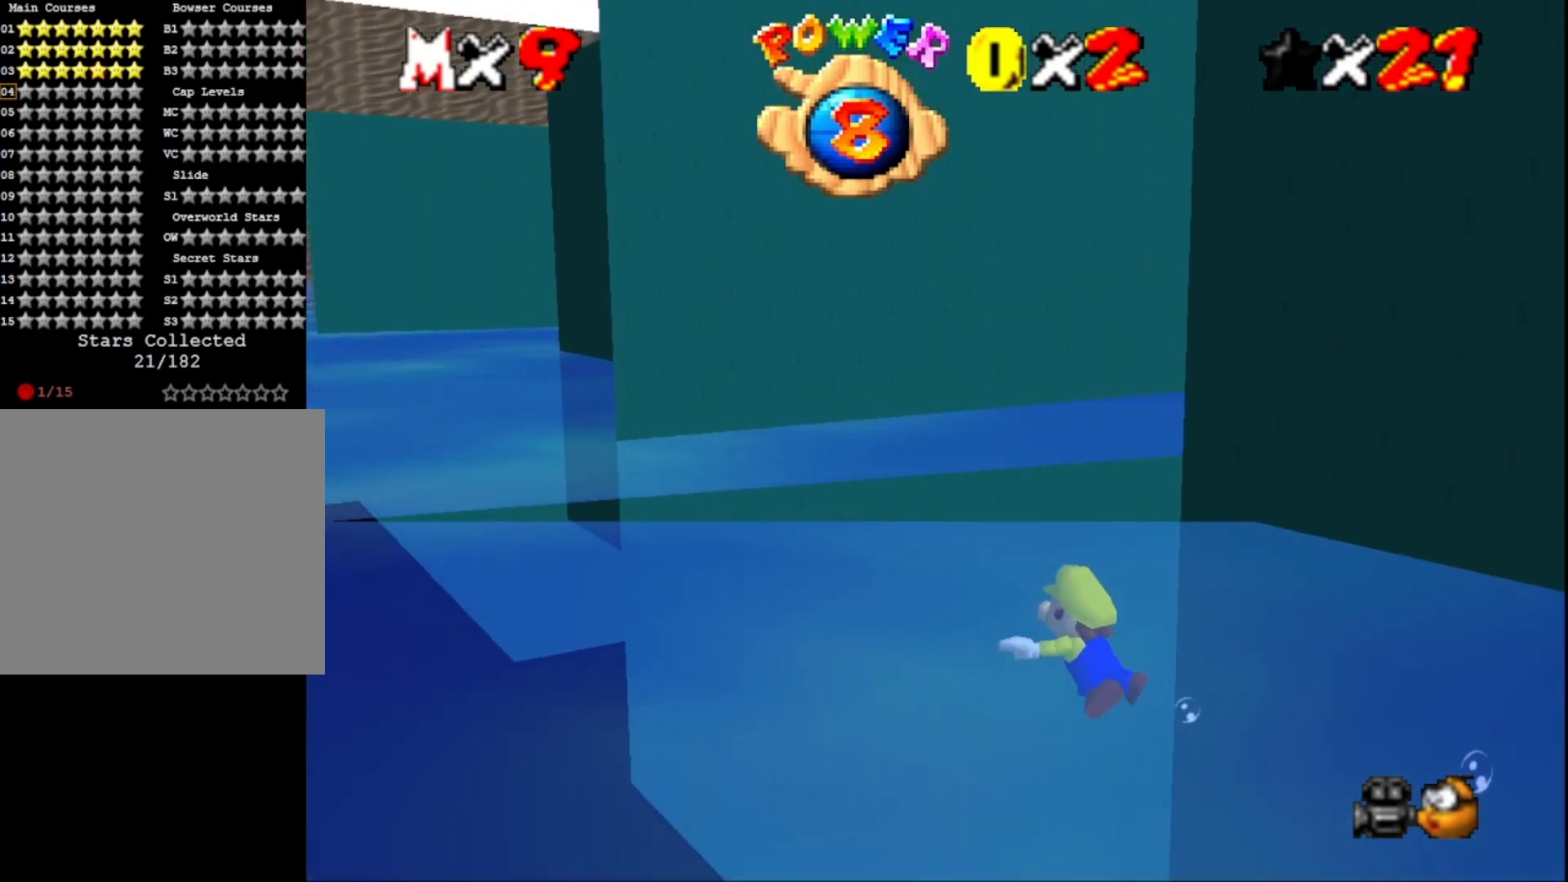
{"buttons": [], "left_stick": "right", "right_stick": "center", "events": [[100, "left_stick", "right"], [133, "right_stick", "left"], [333, "right_stick", "center"]]}
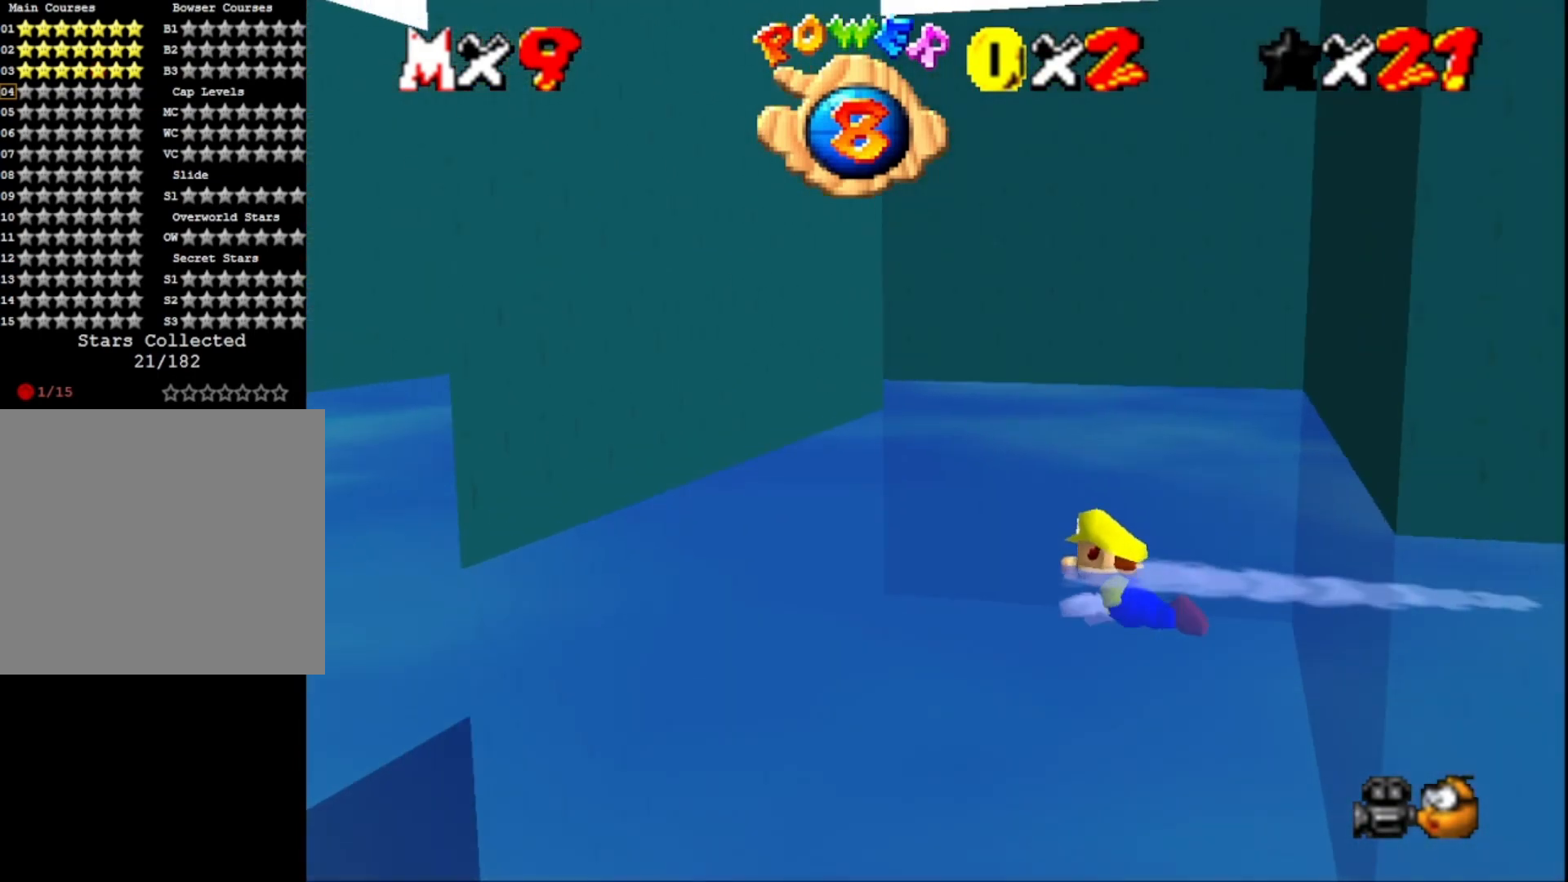
{"buttons": [], "left_stick": "right", "right_stick": "center", "events": [[33, "CROSS", "down"], [200, "CROSS", "up"]]}
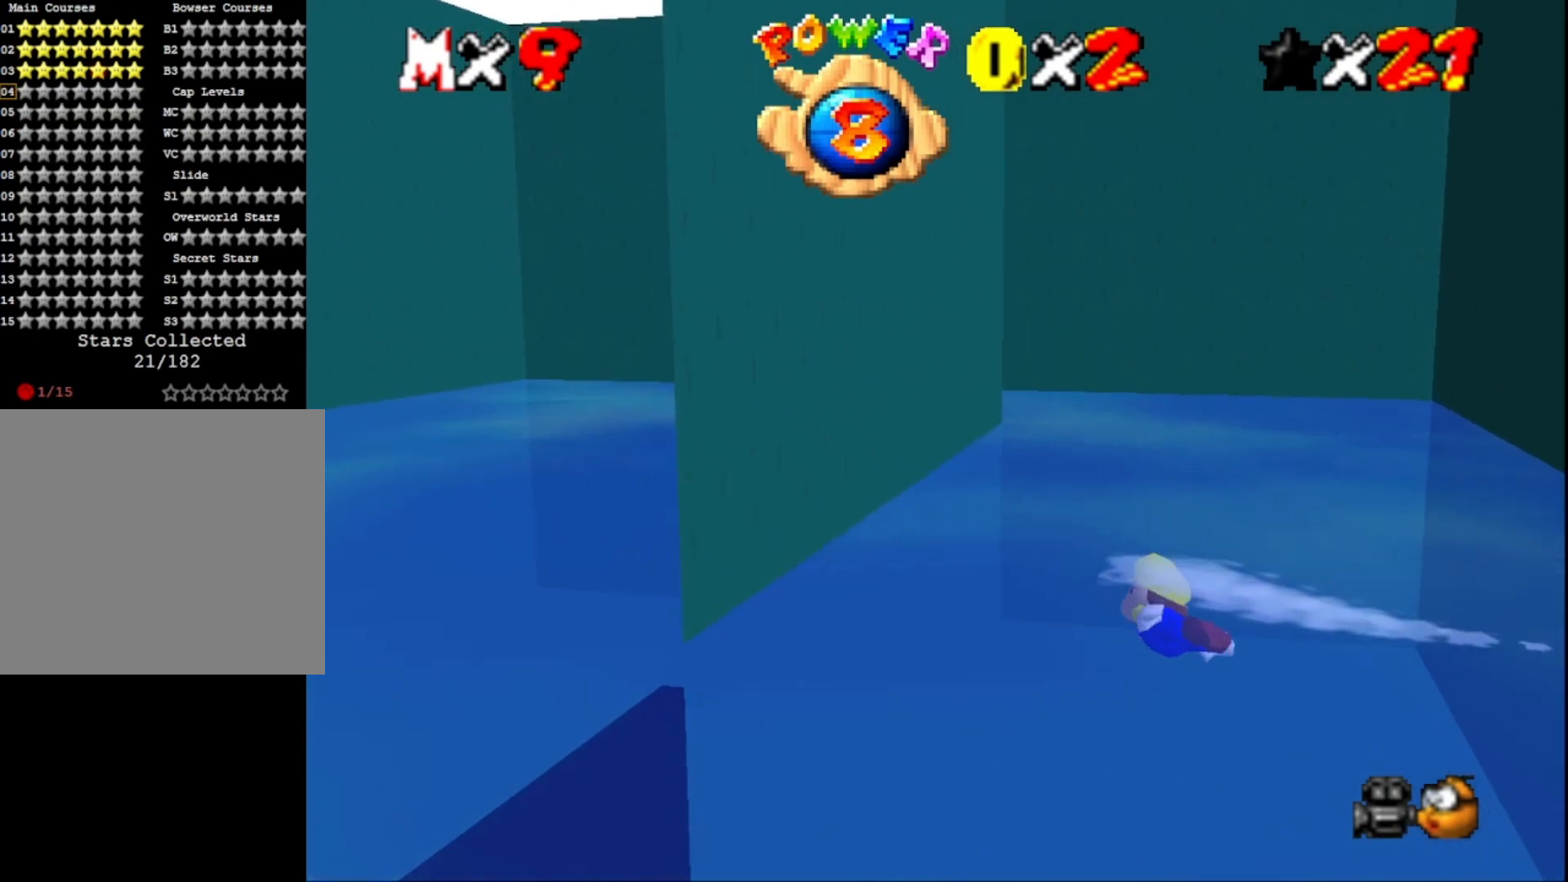
{"buttons": [], "left_stick": "center", "right_stick": "center", "events": [[133, "CROSS", "down"], [333, "CROSS", "up"], [367, "left_stick", "center"]]}
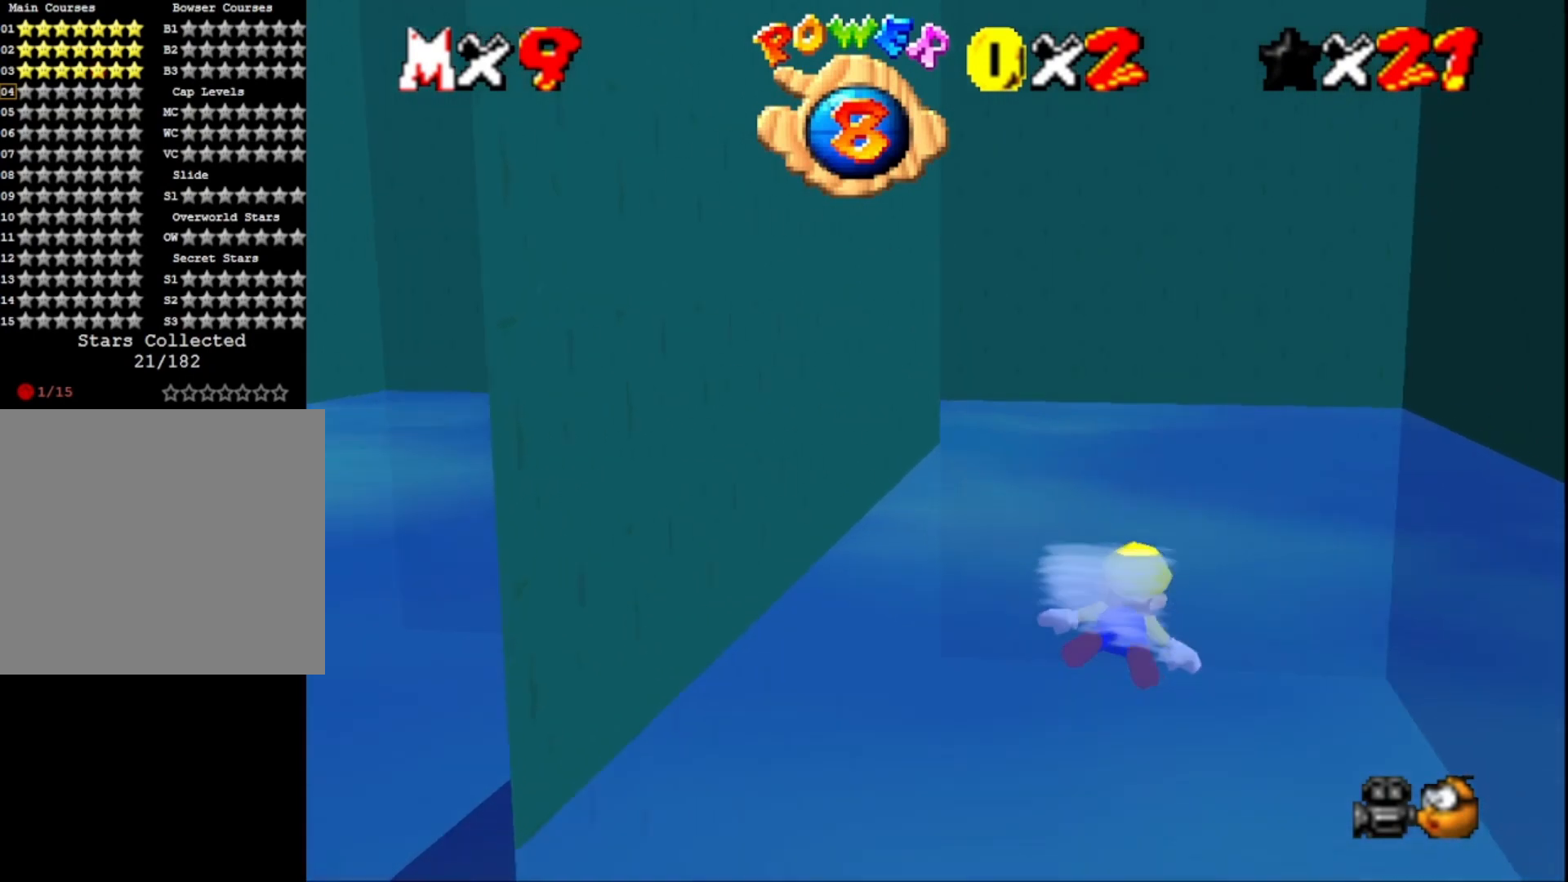
{"buttons": [], "left_stick": "left", "right_stick": "center", "events": [[33, "left_stick", "left"], [100, "right_stick", "right"], [167, "right_stick", "center"], [267, "CROSS", "down"], [500, "CROSS", "up"]]}
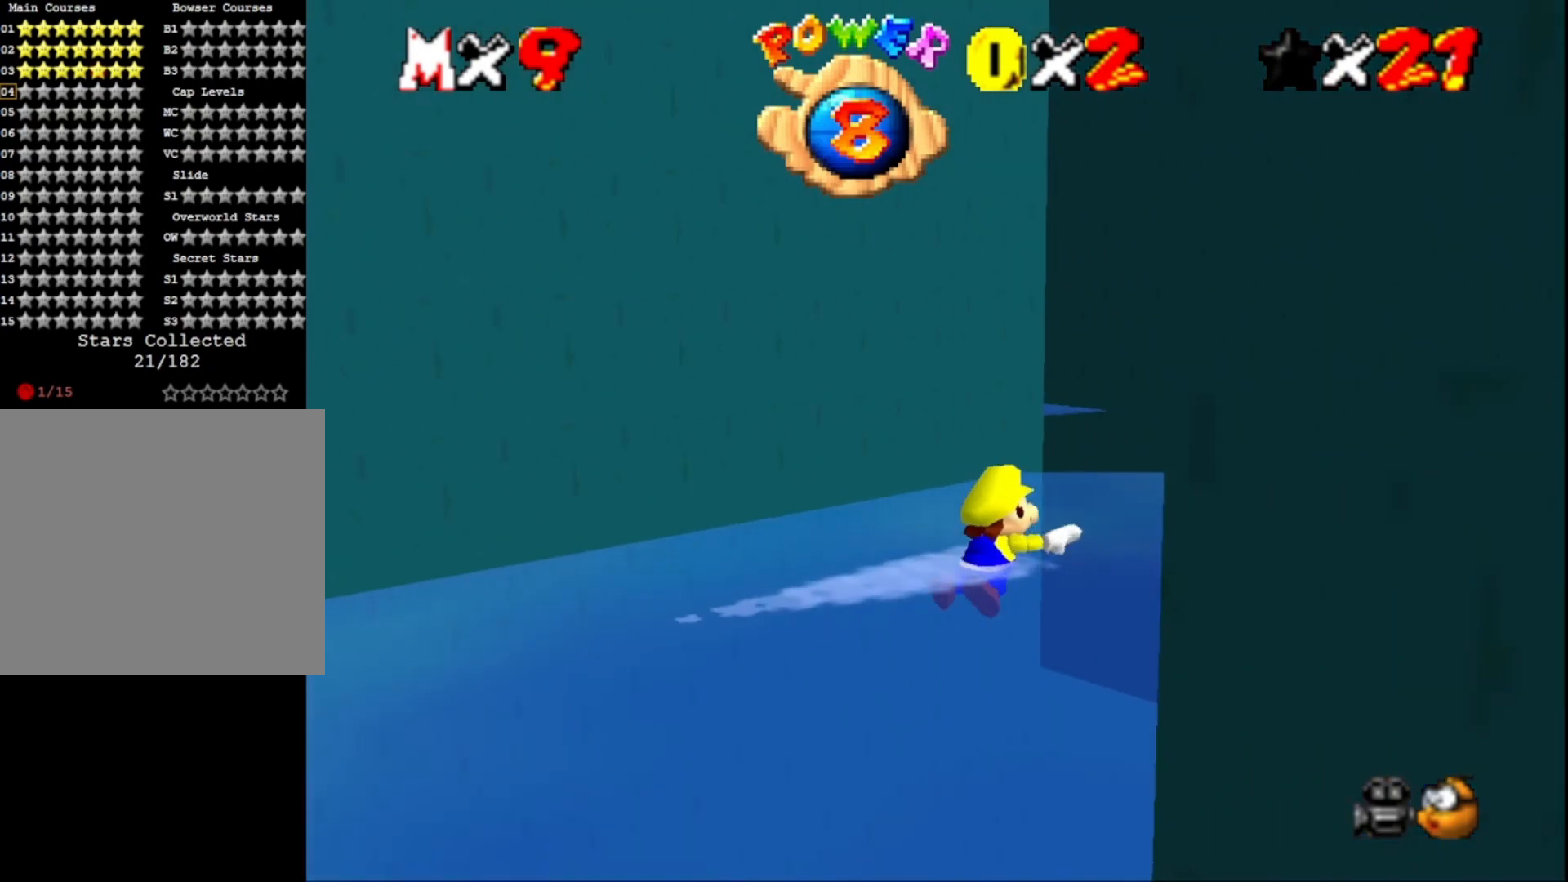
{"buttons": ["CROSS"], "left_stick": "left", "right_stick": "center", "events": [[367, "CROSS", "down"]]}
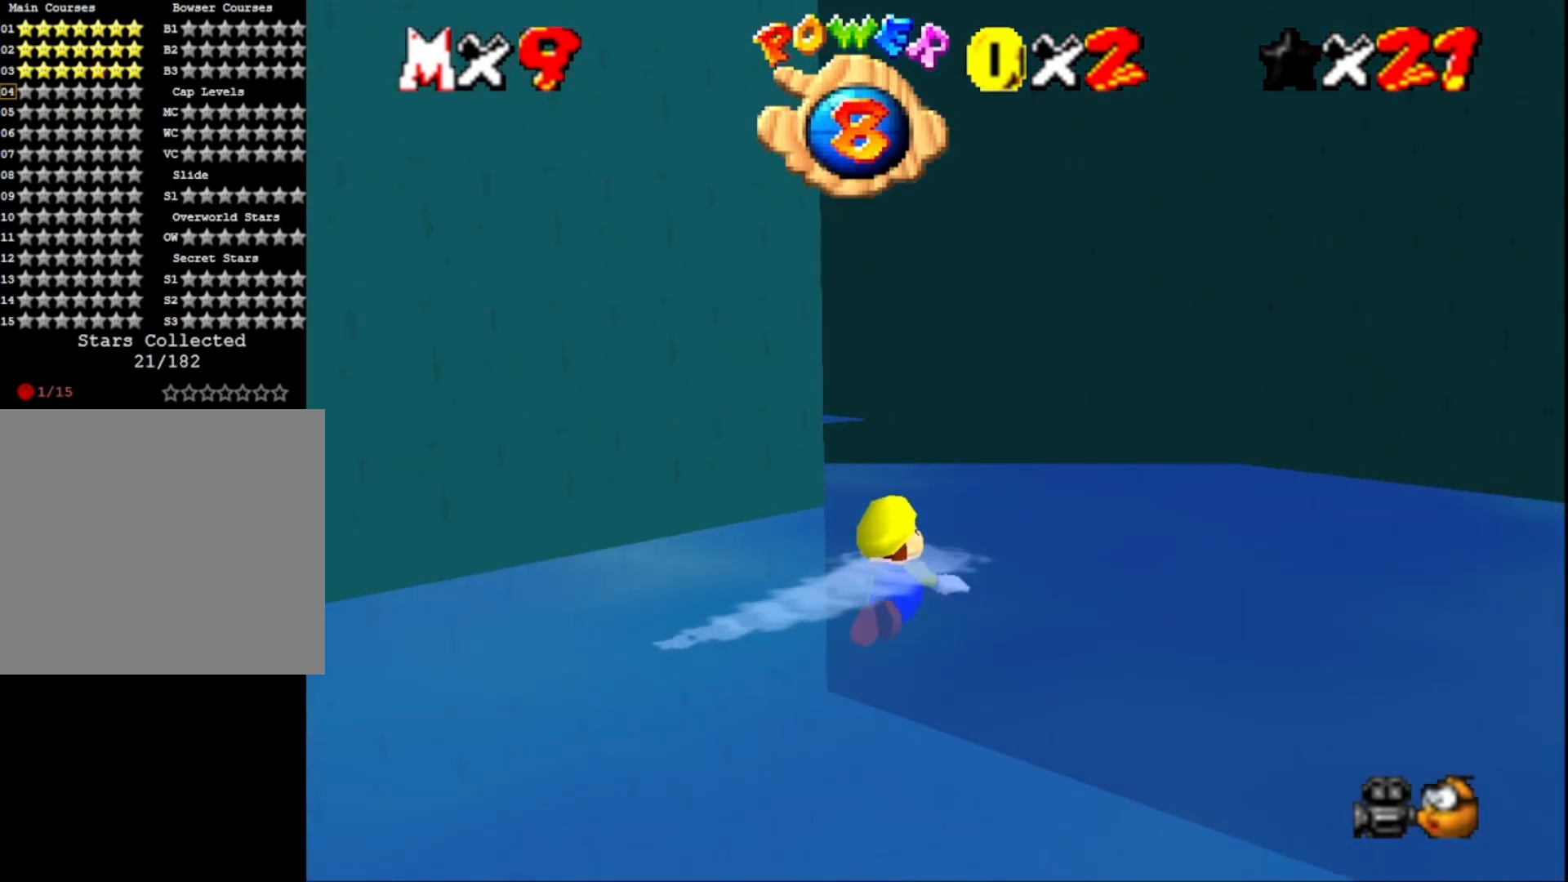
{"buttons": ["CROSS"], "left_stick": "left", "right_stick": "center", "events": [[67, "CROSS", "up"], [300, "right_stick", "right"], [400, "right_stick", "center"], [500, "CROSS", "down"]]}
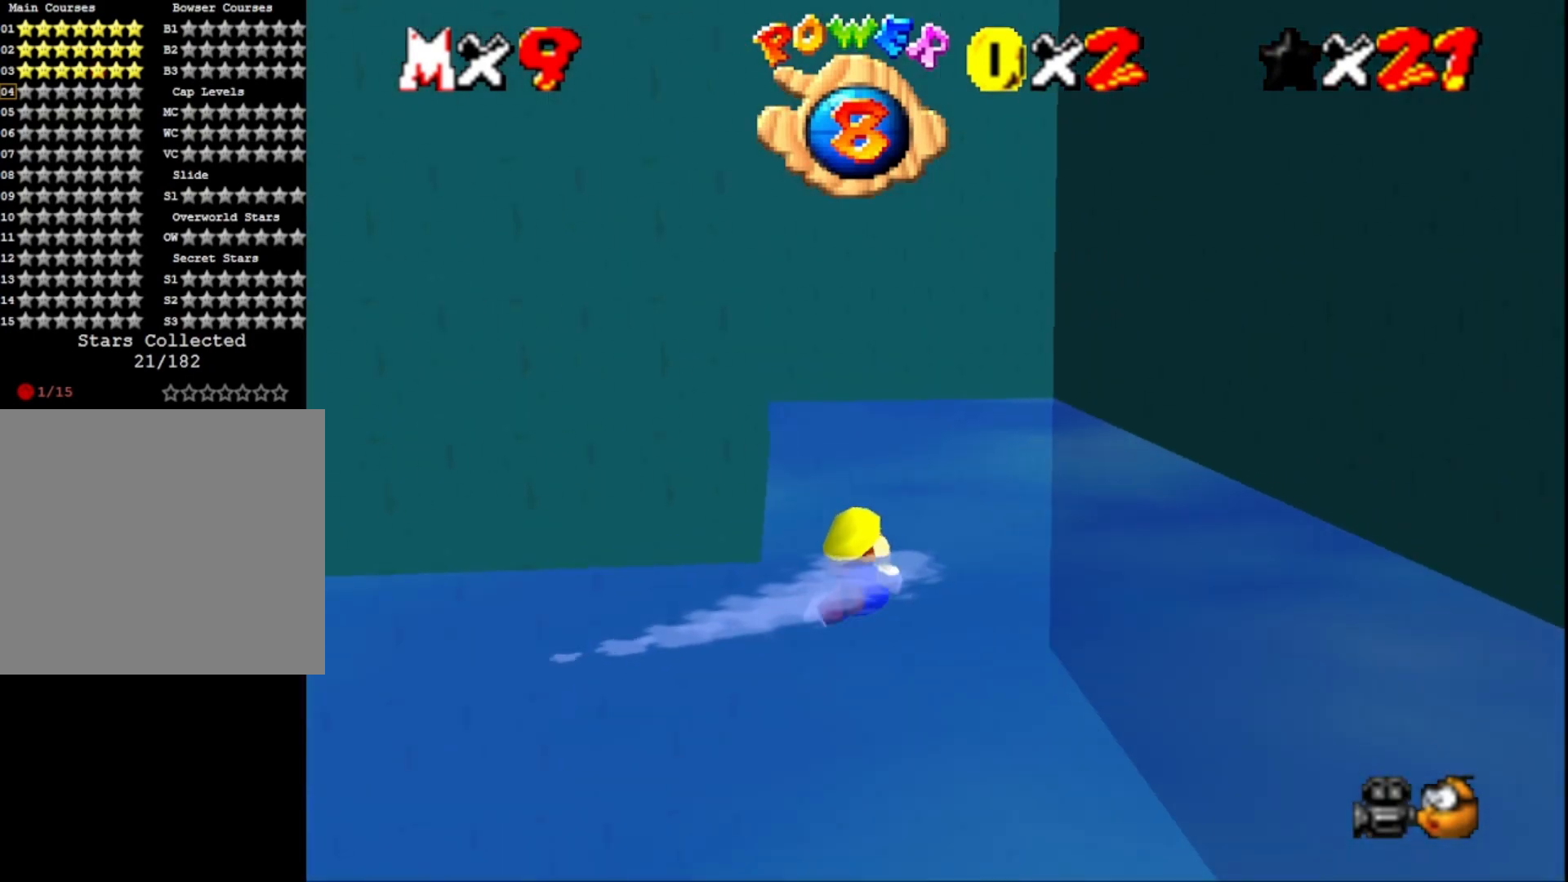
{"buttons": [], "left_stick": "center", "right_stick": "center", "events": [[200, "CROSS", "up"], [433, "left_stick", "center"]]}
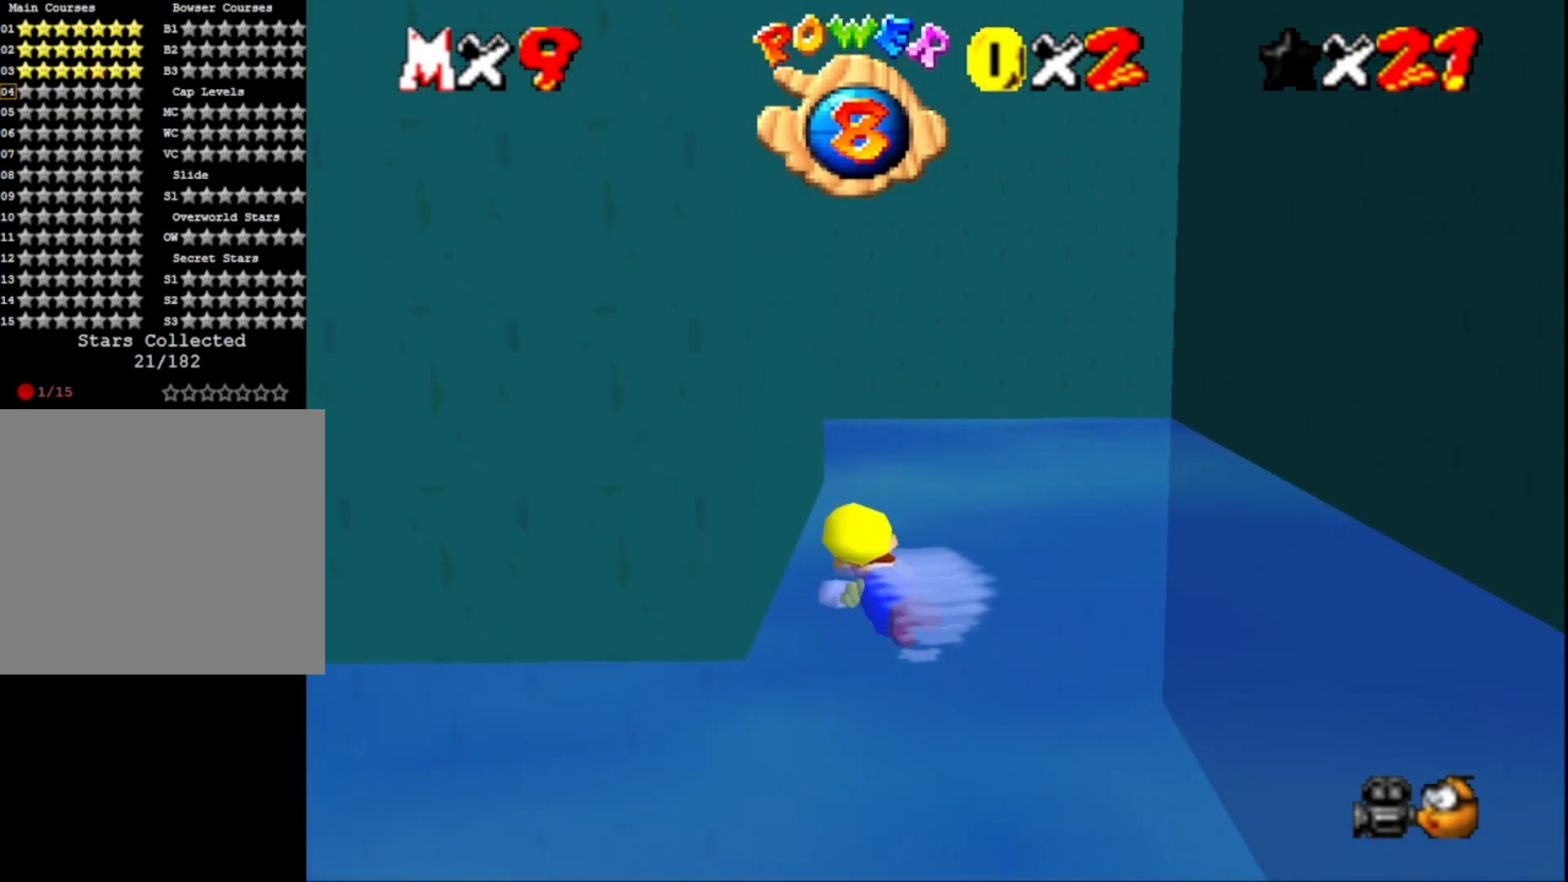
{"buttons": [], "left_stick": "center", "right_stick": "center", "events": [[133, "CROSS", "down"], [367, "CROSS", "up"]]}
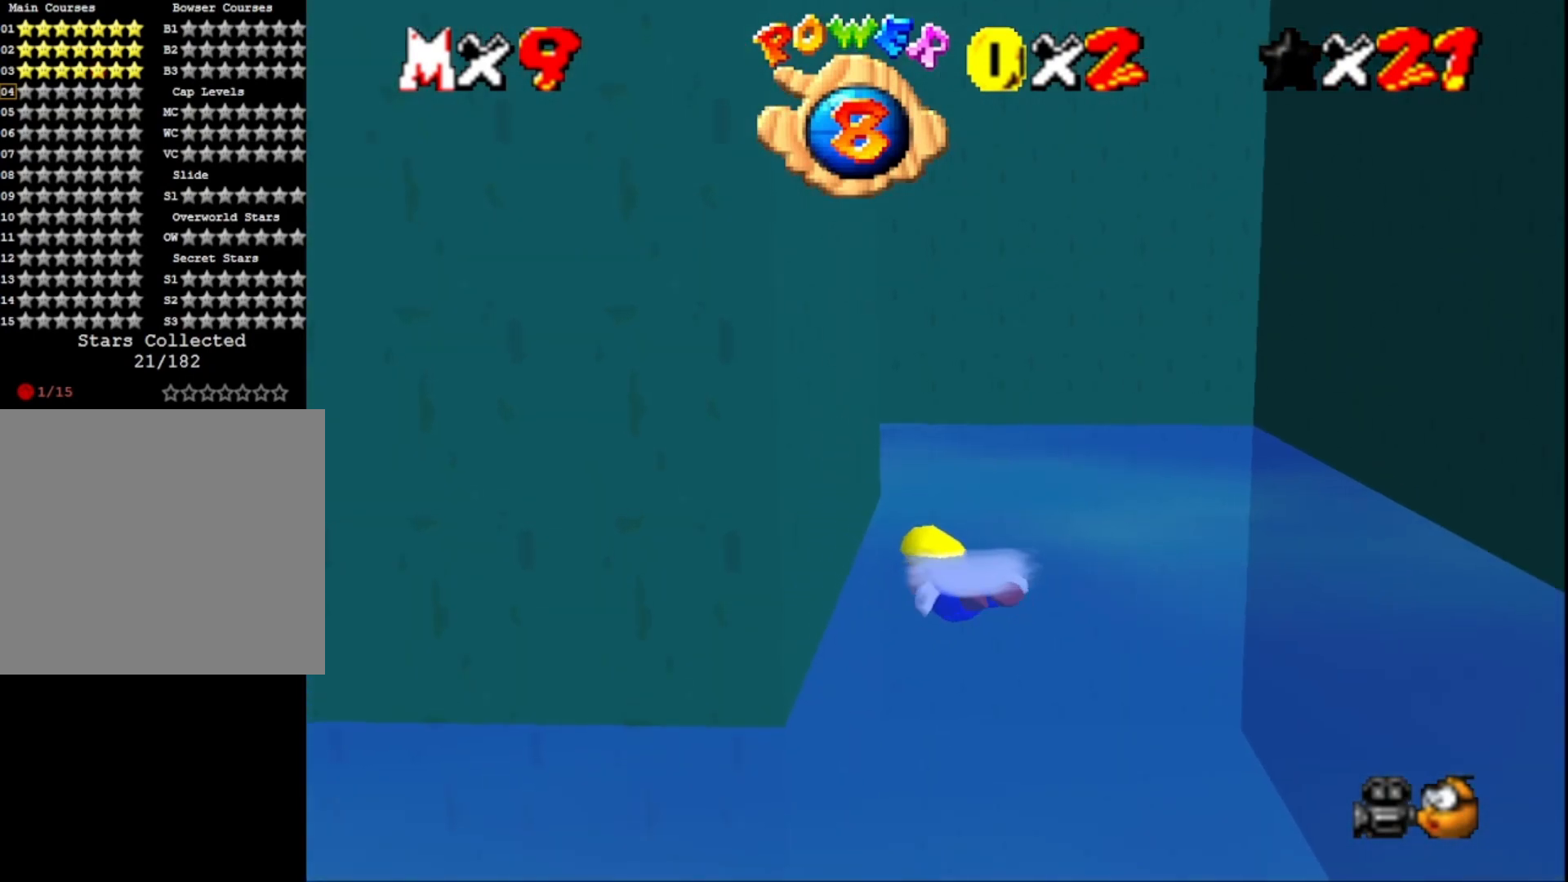
{"buttons": ["CROSS"], "left_stick": "down-left", "right_stick": "center", "events": [[67, "left_stick", "right"], [100, "right_stick", "right"], [233, "left_stick", "center"], [233, "right_stick", "center"], [300, "CROSS", "down"], [367, "left_stick", "down-left"]]}
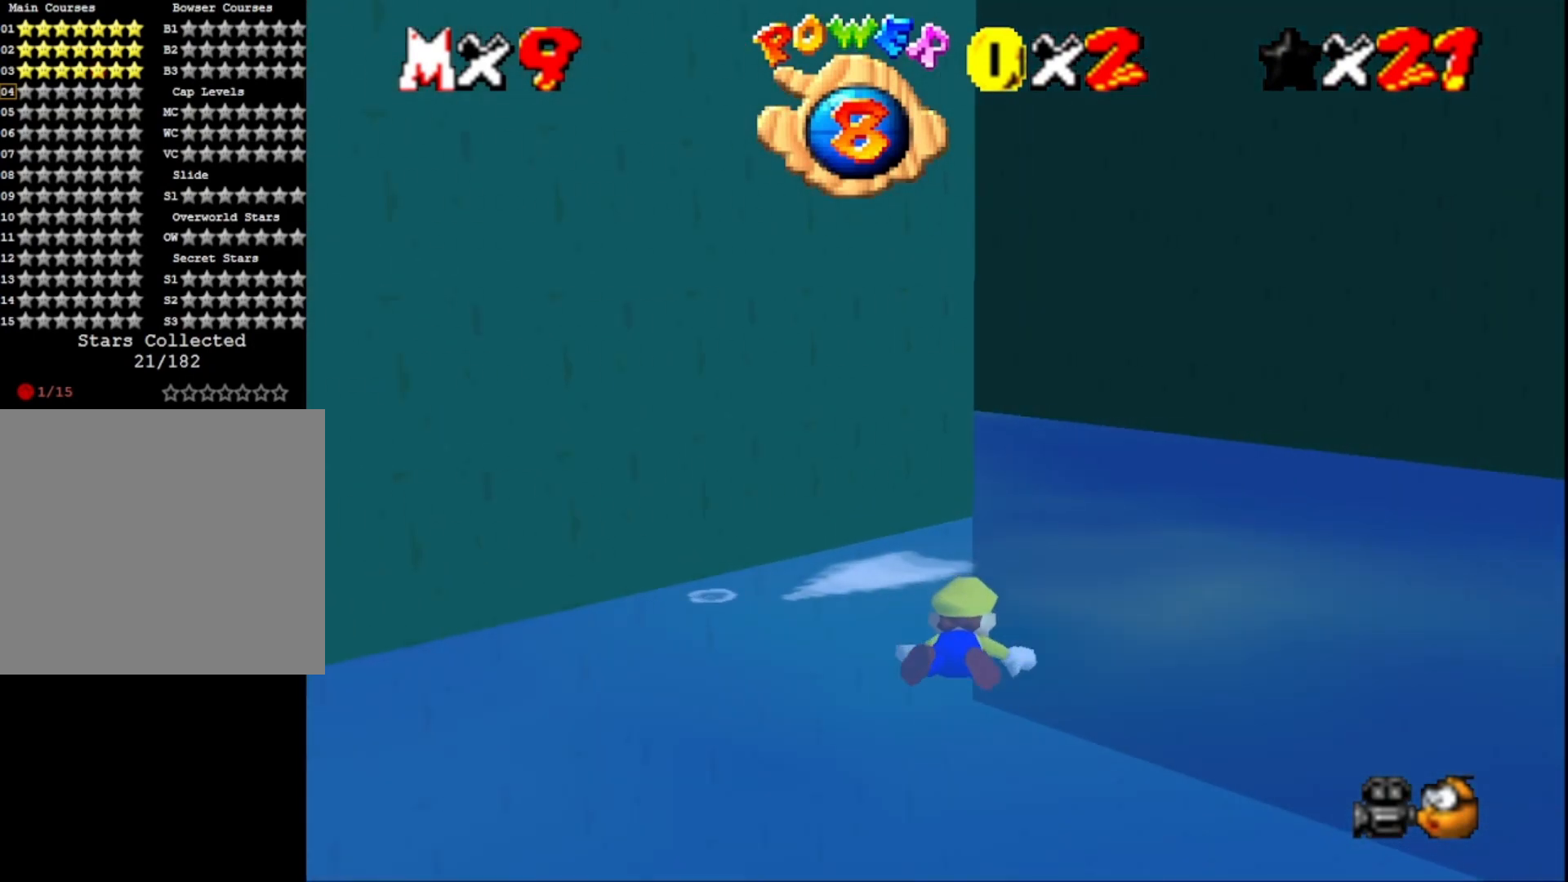
{"buttons": ["CROSS"], "left_stick": "down-left", "right_stick": "center", "events": [[33, "CROSS", "up"], [433, "CROSS", "down"]]}
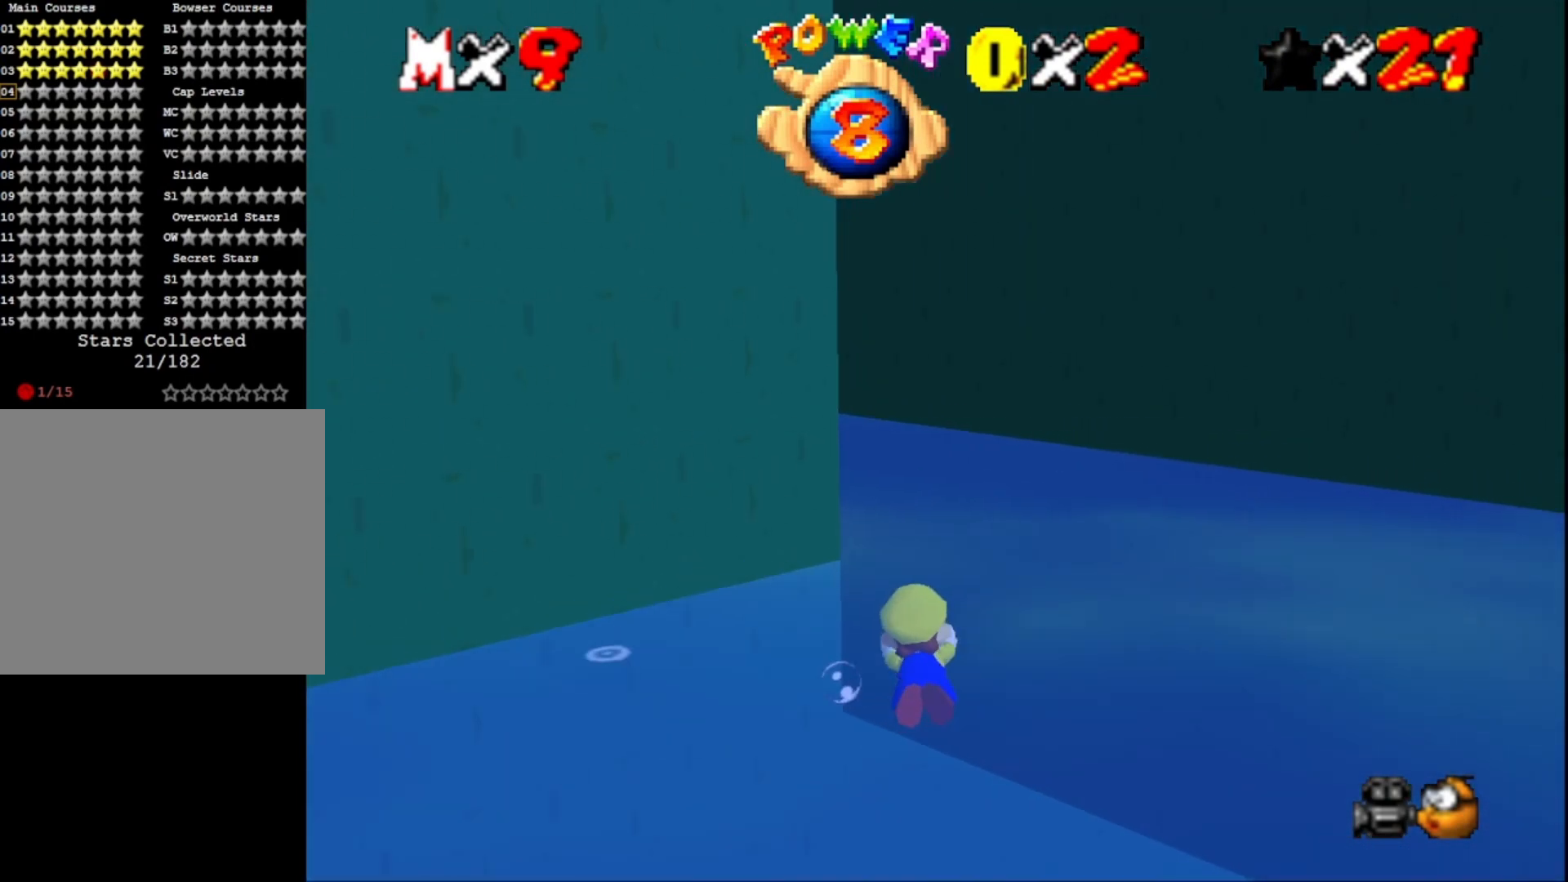
{"buttons": [], "left_stick": "left", "right_stick": "center", "events": [[133, "CROSS", "up"], [267, "left_stick", "left"], [300, "right_stick", "right"], [500, "right_stick", "center"]]}
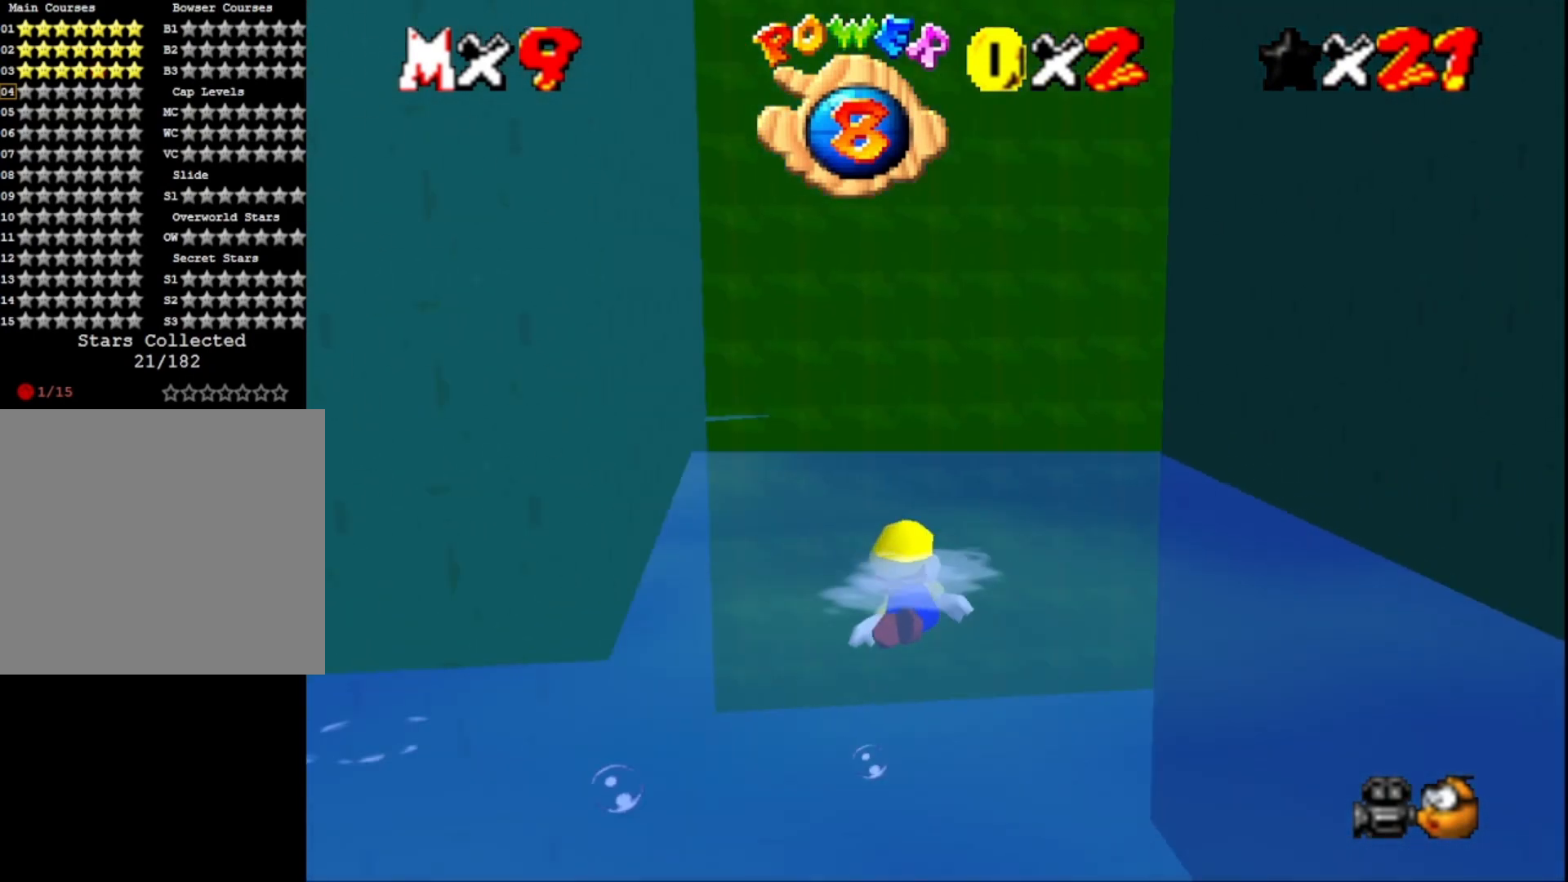
{"buttons": [], "left_stick": "right", "right_stick": "center", "events": [[33, "left_stick", "center"], [100, "CROSS", "down"], [300, "CROSS", "up"], [467, "left_stick", "right"]]}
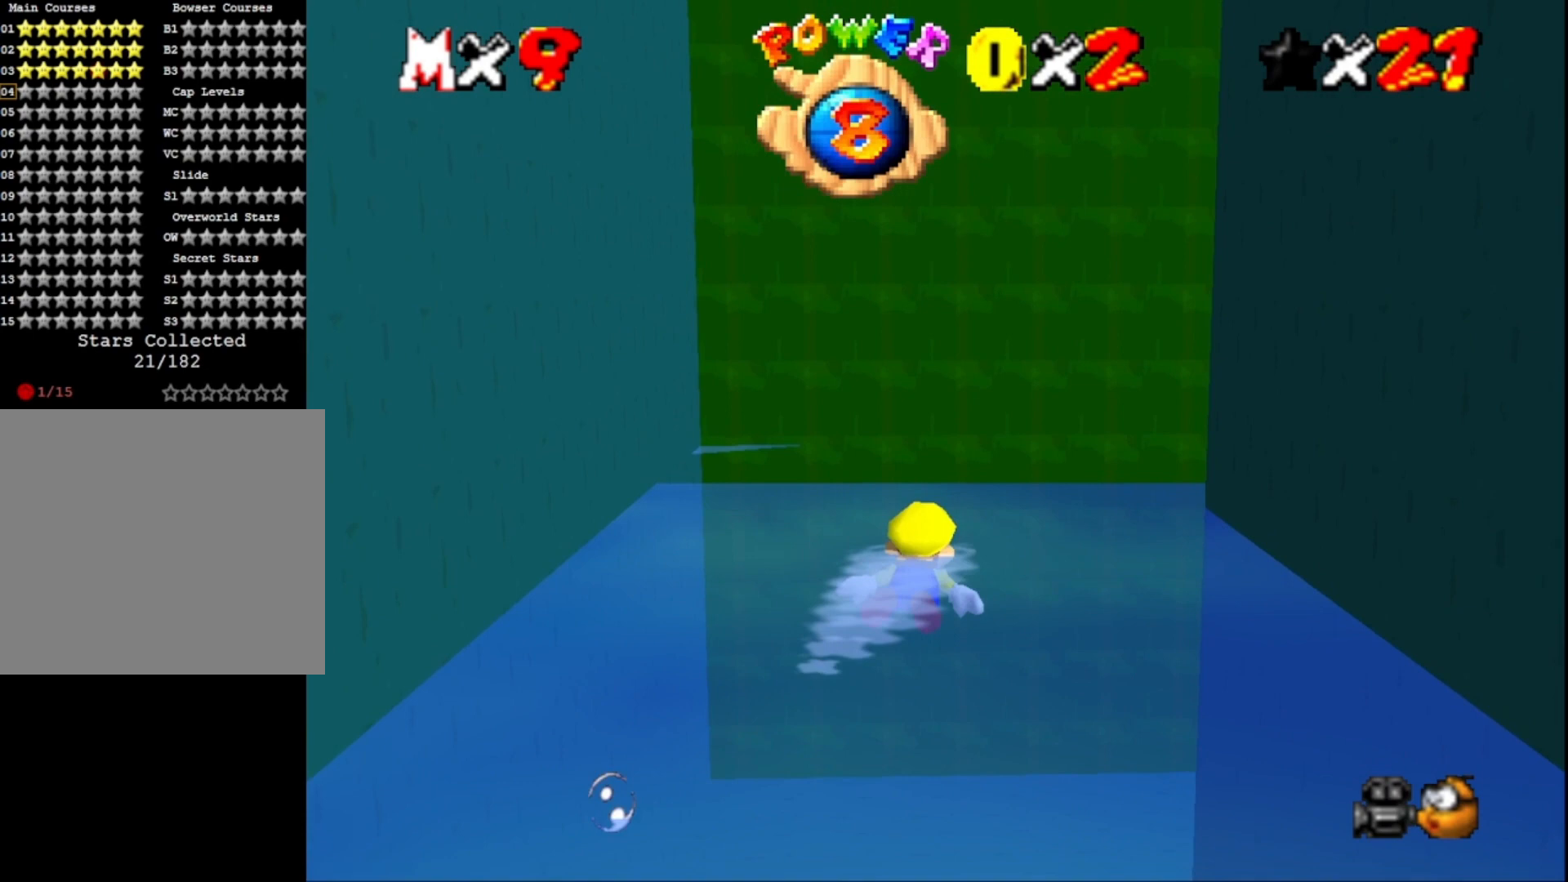
{"buttons": [], "left_stick": "right", "right_stick": "center", "events": [[267, "CROSS", "down"], [467, "CROSS", "up"]]}
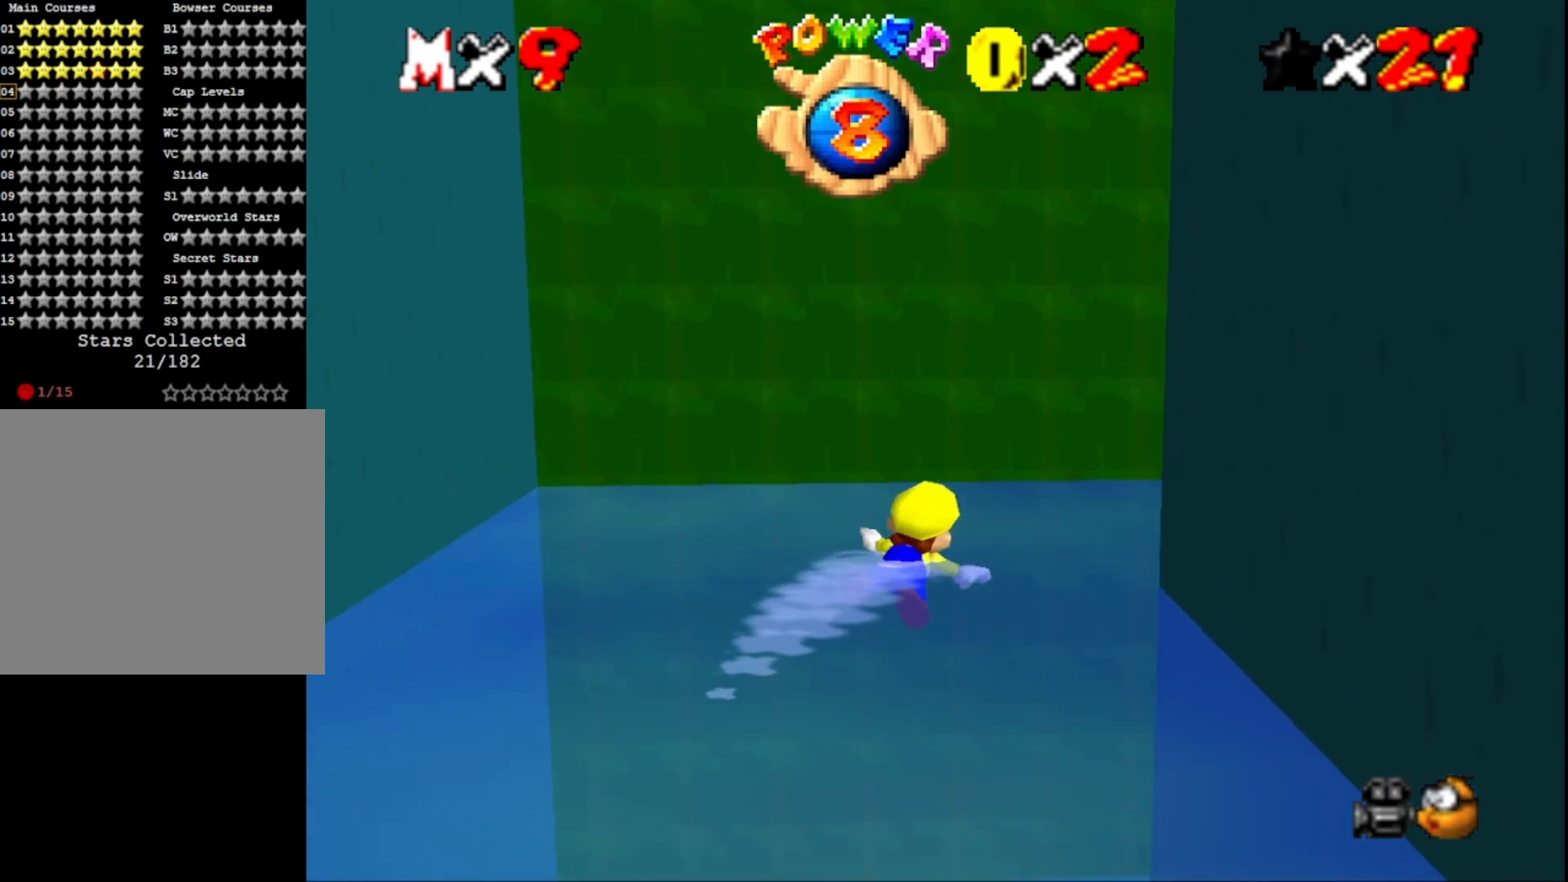
{"buttons": ["CROSS"], "left_stick": "right", "right_stick": "center", "events": [[33, "right_stick", "left"], [233, "right_stick", "center"], [400, "CROSS", "down"]]}
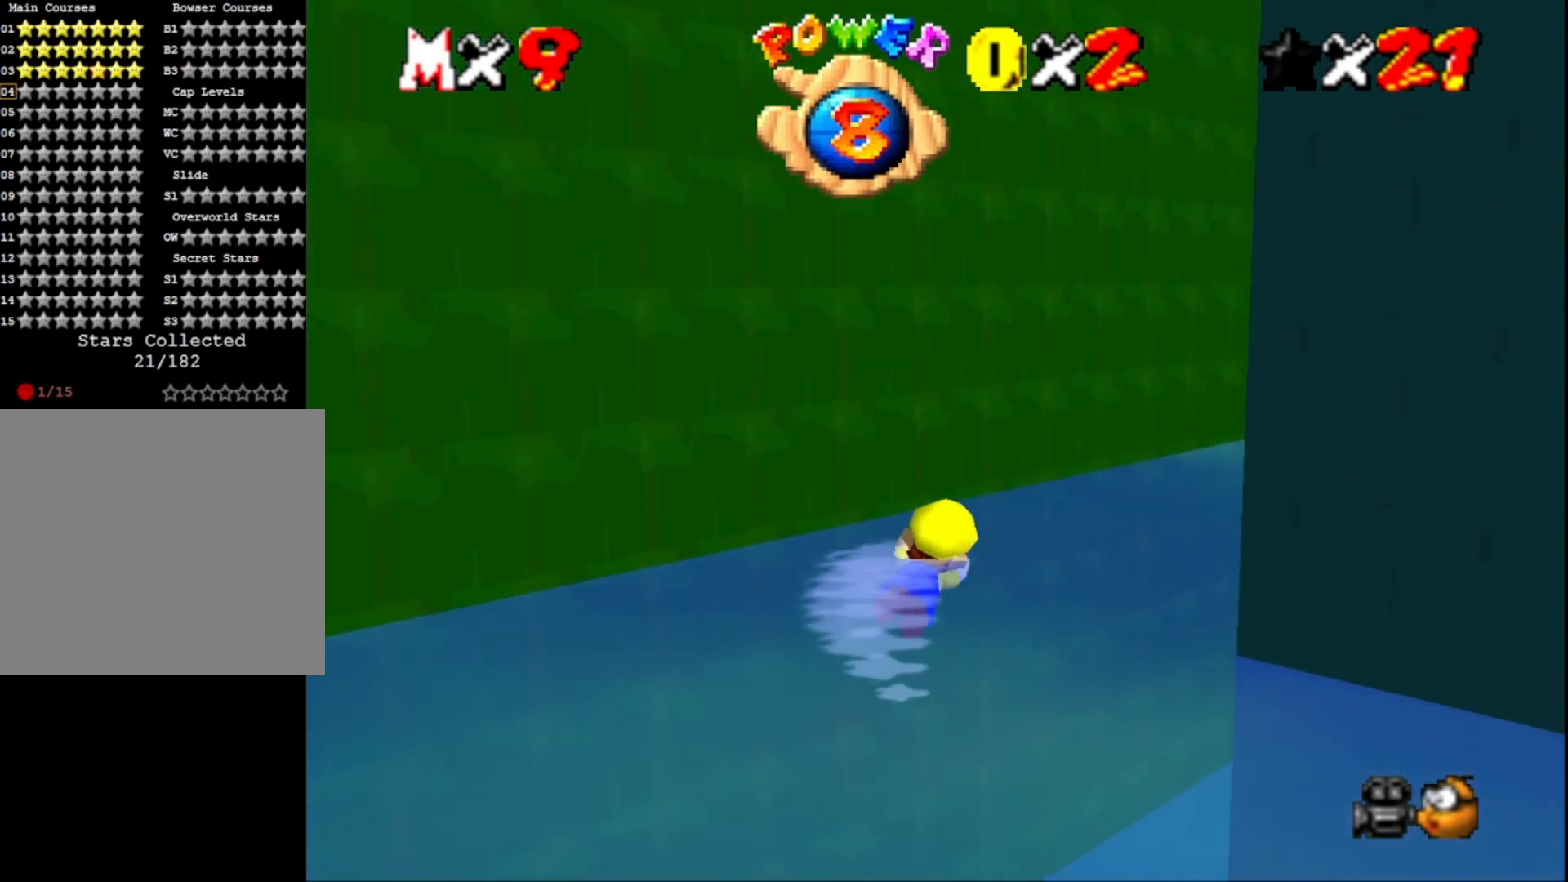
{"buttons": [], "left_stick": "center", "right_stick": "center", "events": [[100, "CROSS", "up"], [167, "right_stick", "down-left"], [367, "left_stick", "center"], [367, "right_stick", "center"]]}
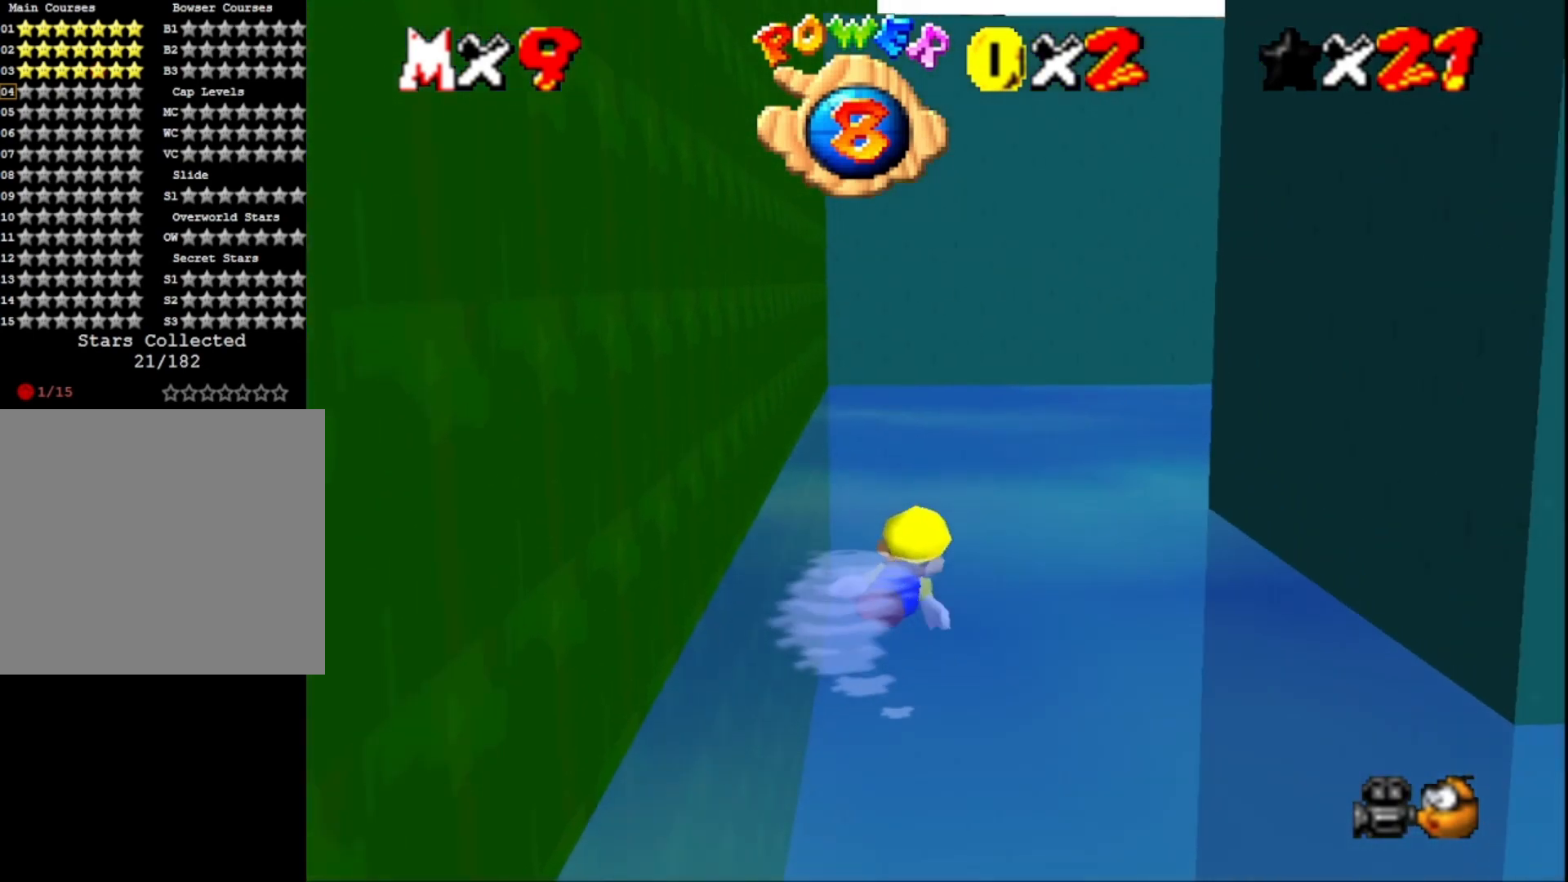
{"buttons": [], "left_stick": "center", "right_stick": "left", "events": [[67, "CROSS", "down"], [300, "CROSS", "up"], [400, "right_stick", "left"]]}
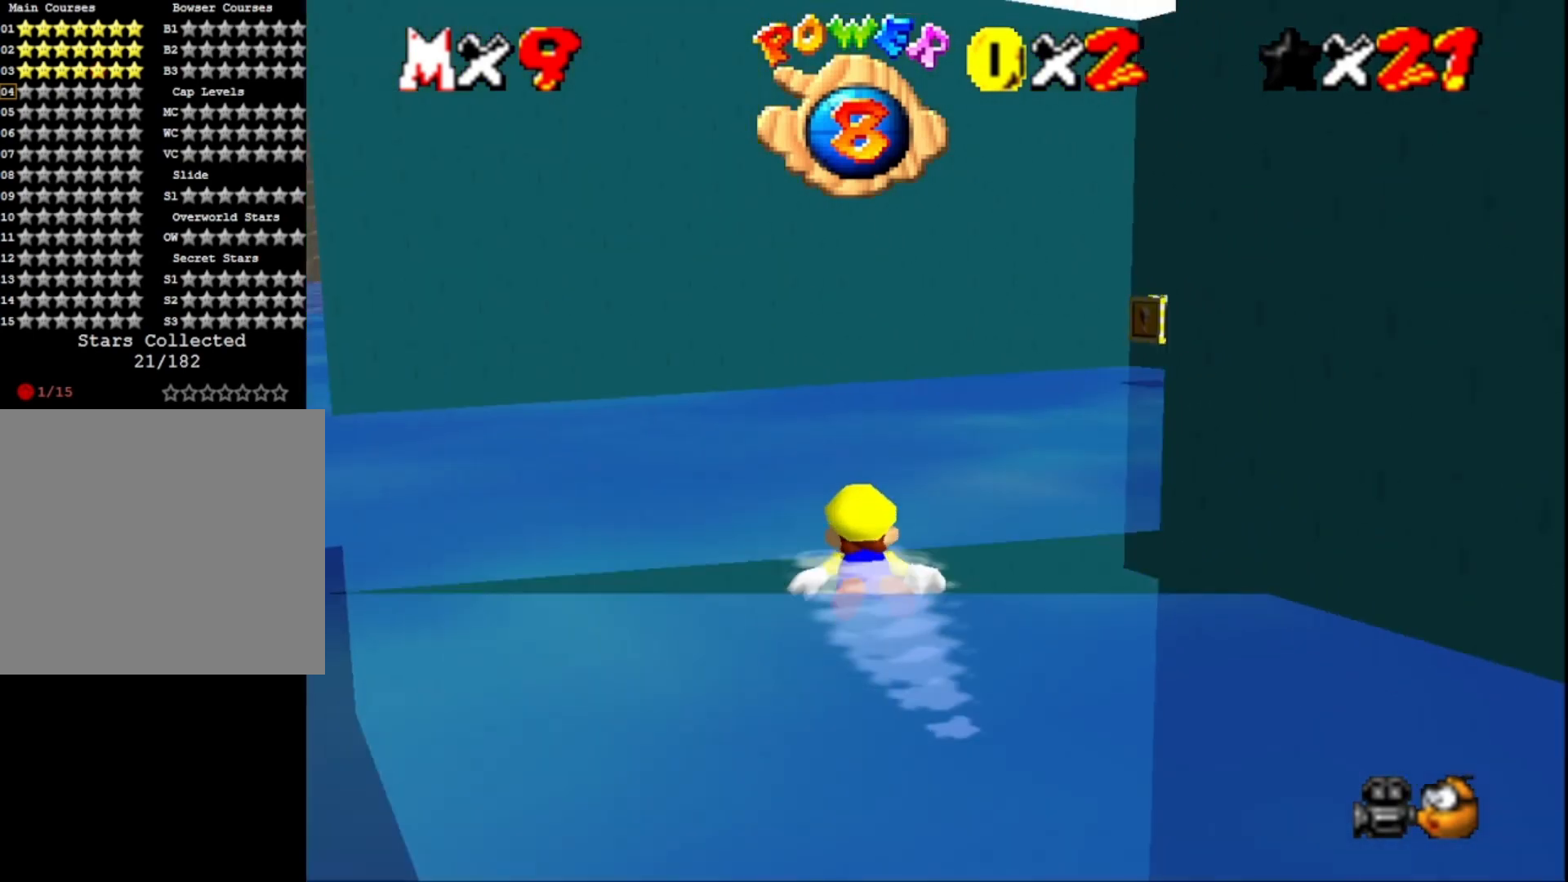
{"buttons": [], "left_stick": "right", "right_stick": "center", "events": [[67, "right_stick", "center"], [233, "CROSS", "down"], [267, "left_stick", "right"], [467, "CROSS", "up"]]}
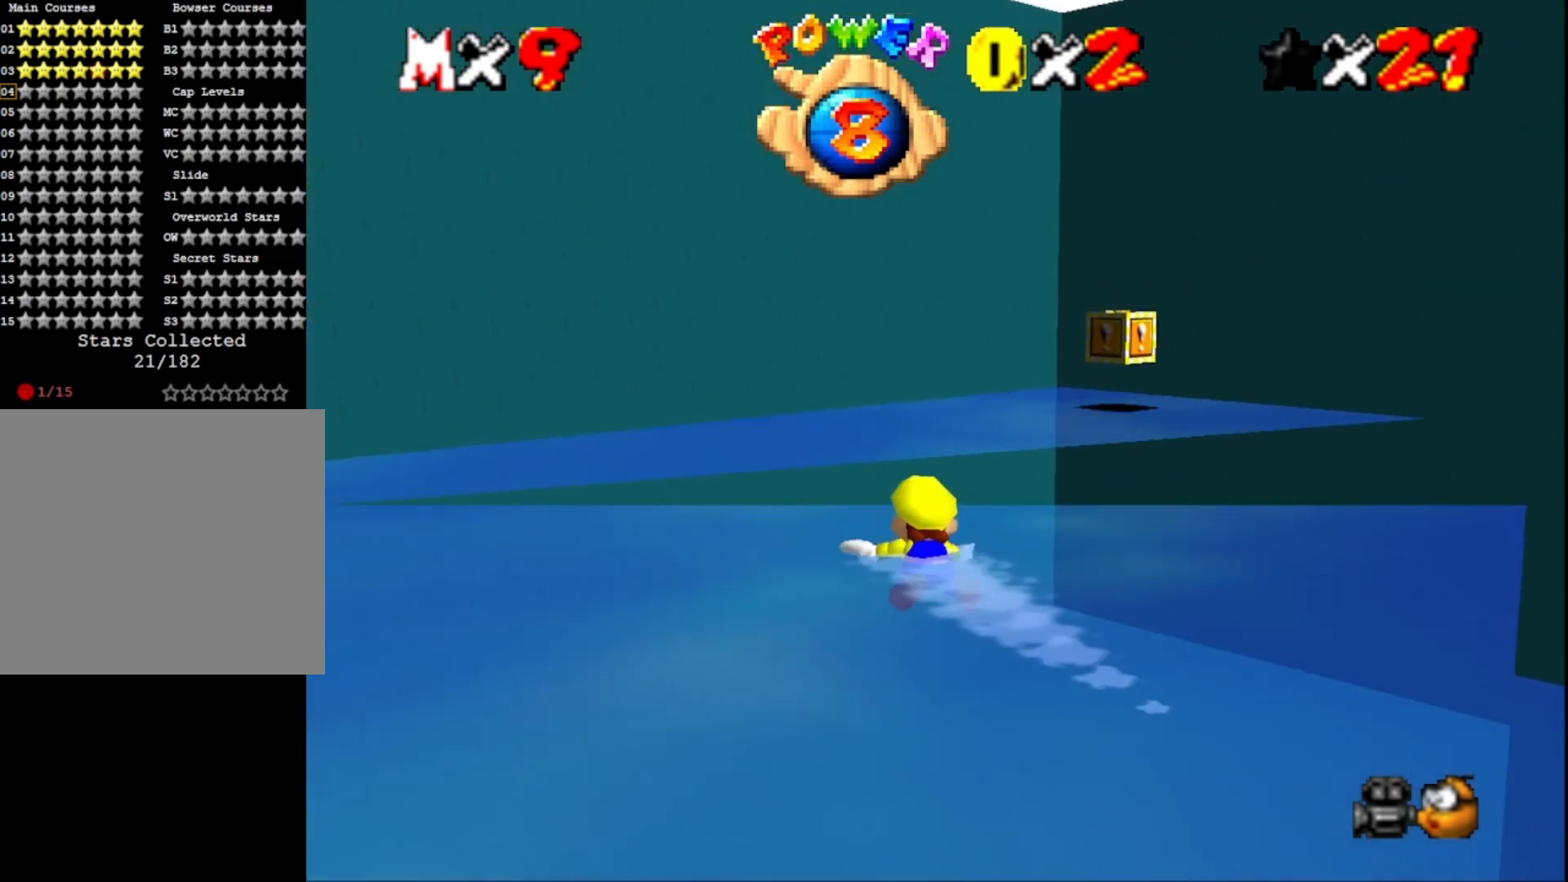
{"buttons": ["CROSS"], "left_stick": "right", "right_stick": "center", "events": [[67, "right_stick", "left"], [233, "right_stick", "center"], [433, "CROSS", "down"]]}
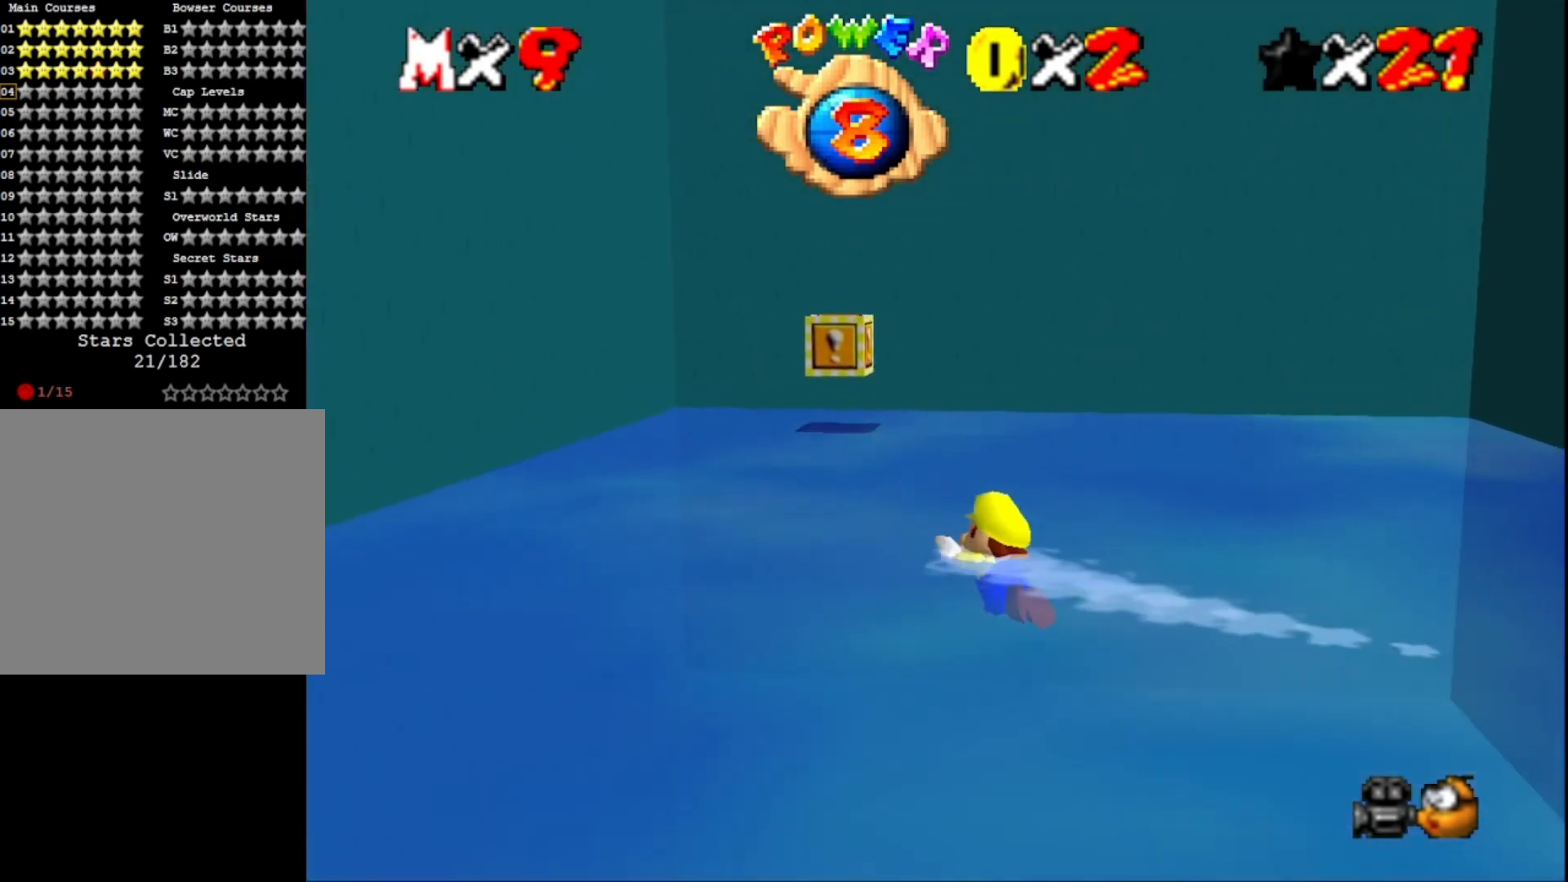
{"buttons": [], "left_stick": "right", "right_stick": "center", "events": [[67, "left_stick", "center"], [100, "CROSS", "up"], [300, "left_stick", "right"]]}
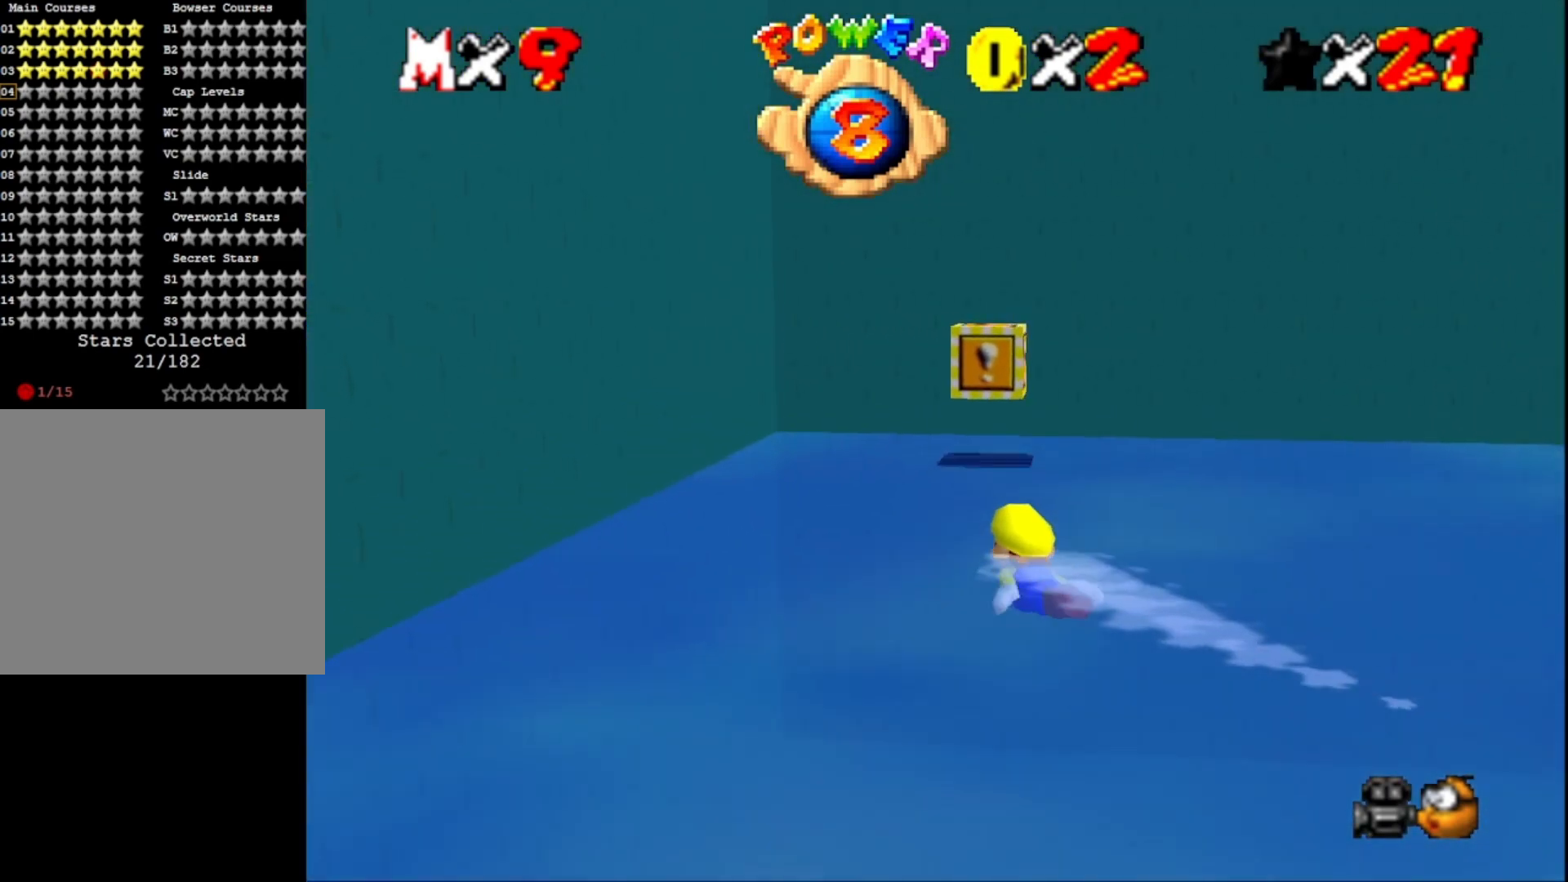
{"buttons": [], "left_stick": "down-right", "right_stick": "center", "events": [[400, "left_stick", "down-right"]]}
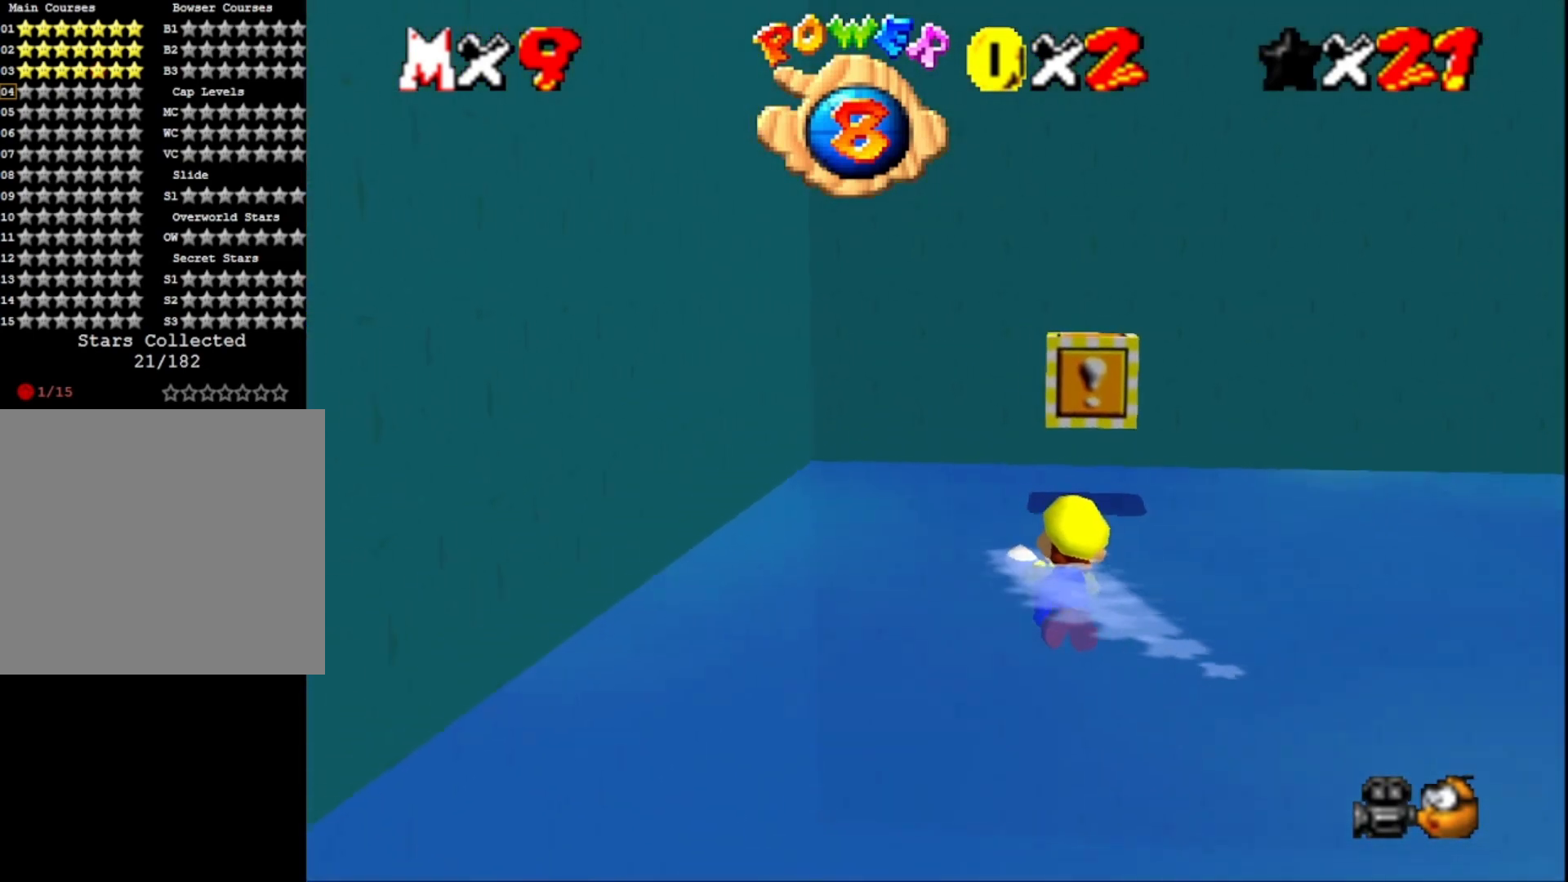
{"buttons": [], "left_stick": "center", "right_stick": "center", "events": [[33, "left_stick", "right"], [133, "left_stick", "down-right"], [300, "left_stick", "down"], [367, "CROSS", "down"], [467, "CROSS", "up"], [500, "left_stick", "center"]]}
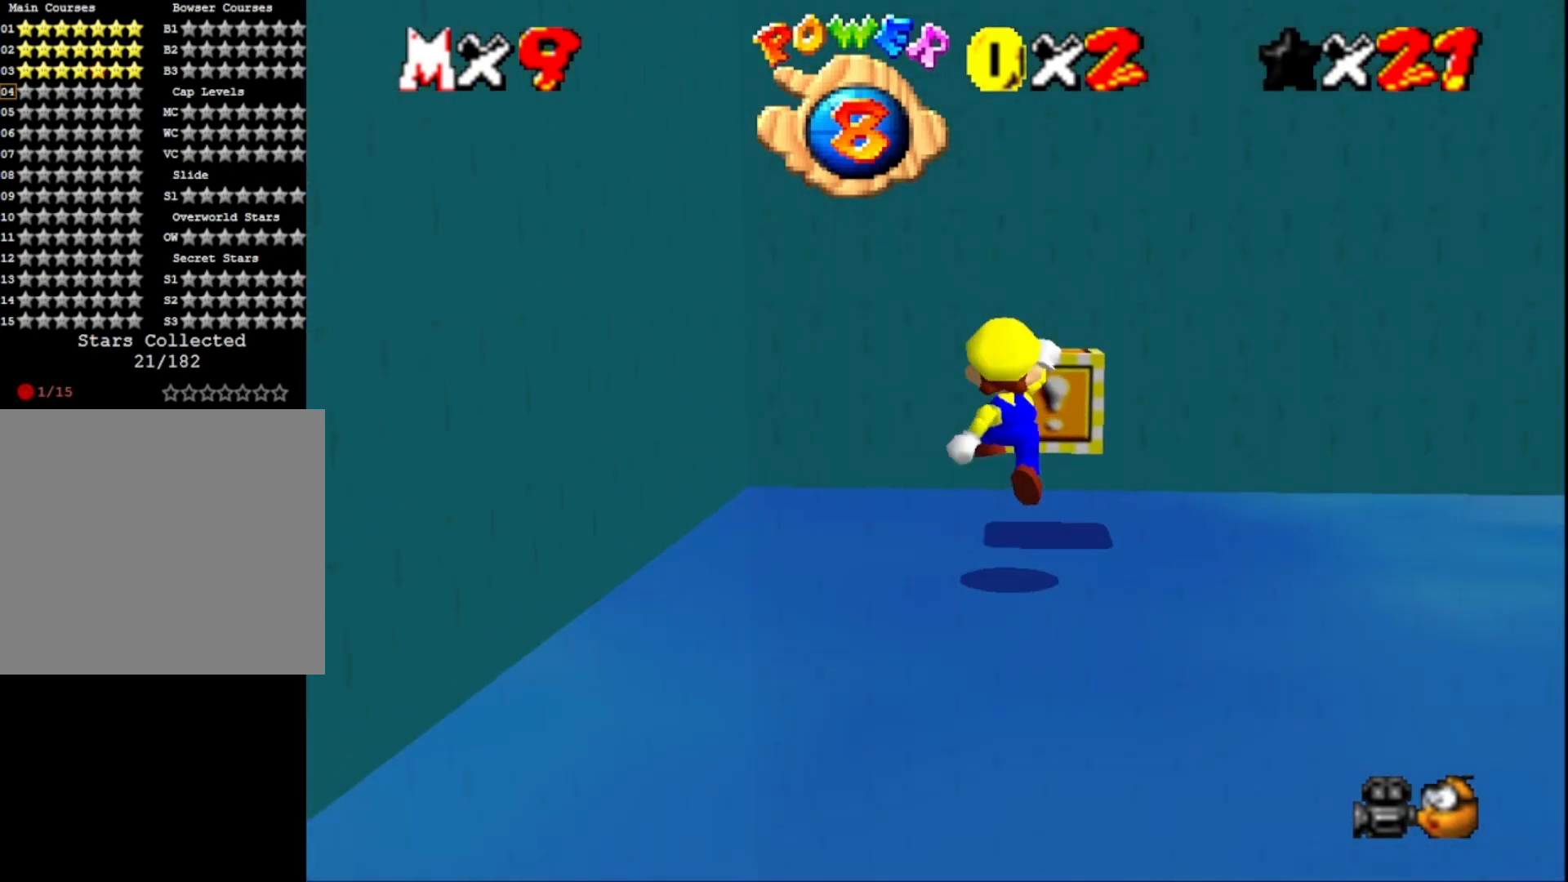
{"buttons": [], "left_stick": "center", "right_stick": "center", "events": []}
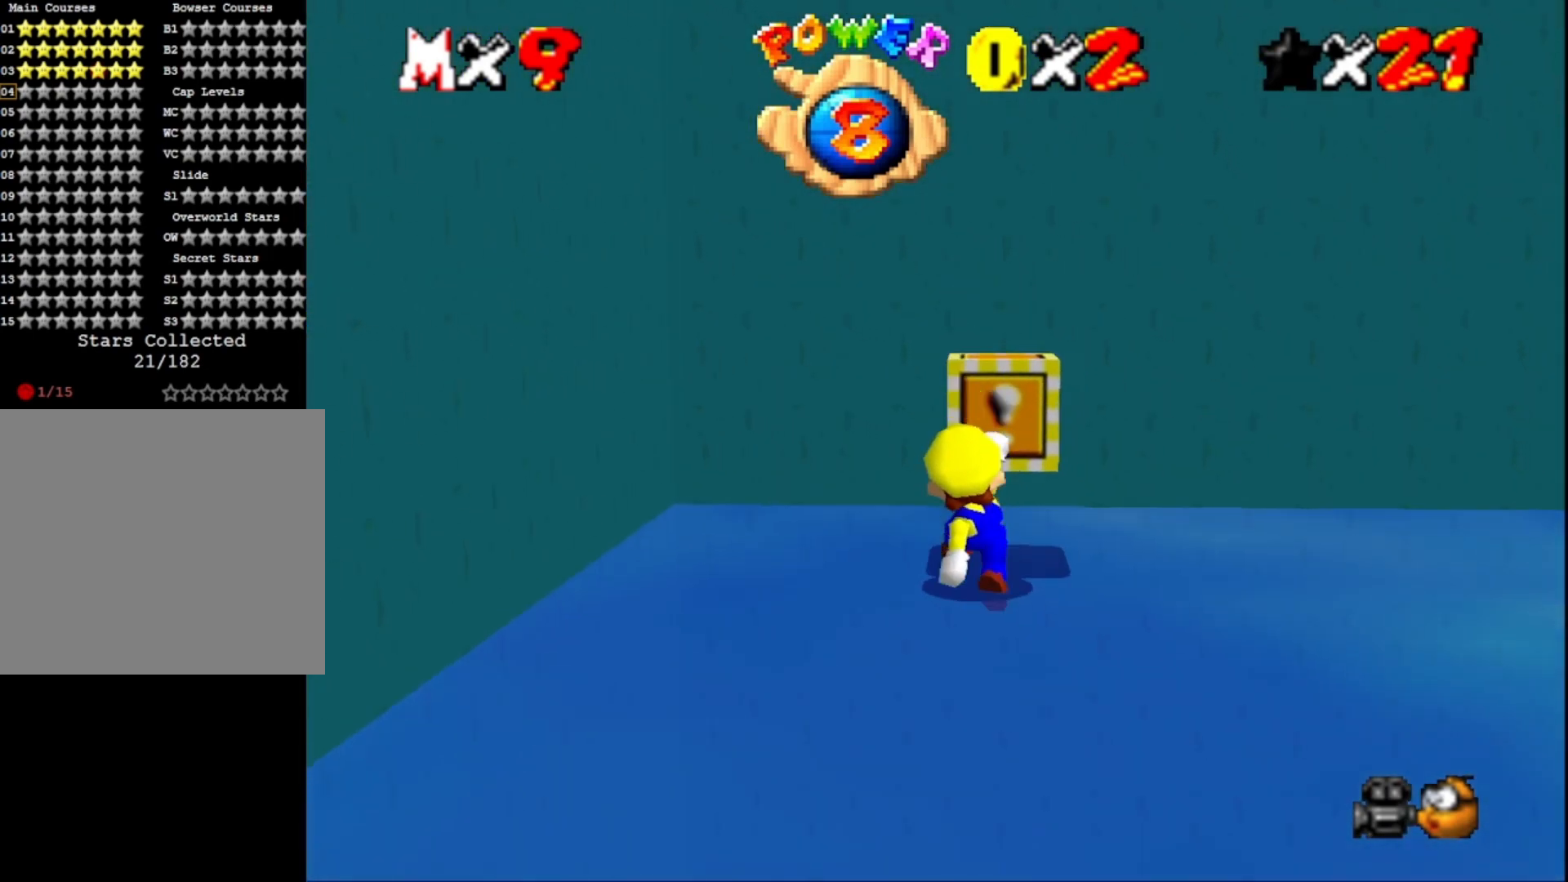
{"buttons": [], "left_stick": "down", "right_stick": "center", "events": [[267, "left_stick", "down"], [333, "CROSS", "down"], [433, "CROSS", "up"]]}
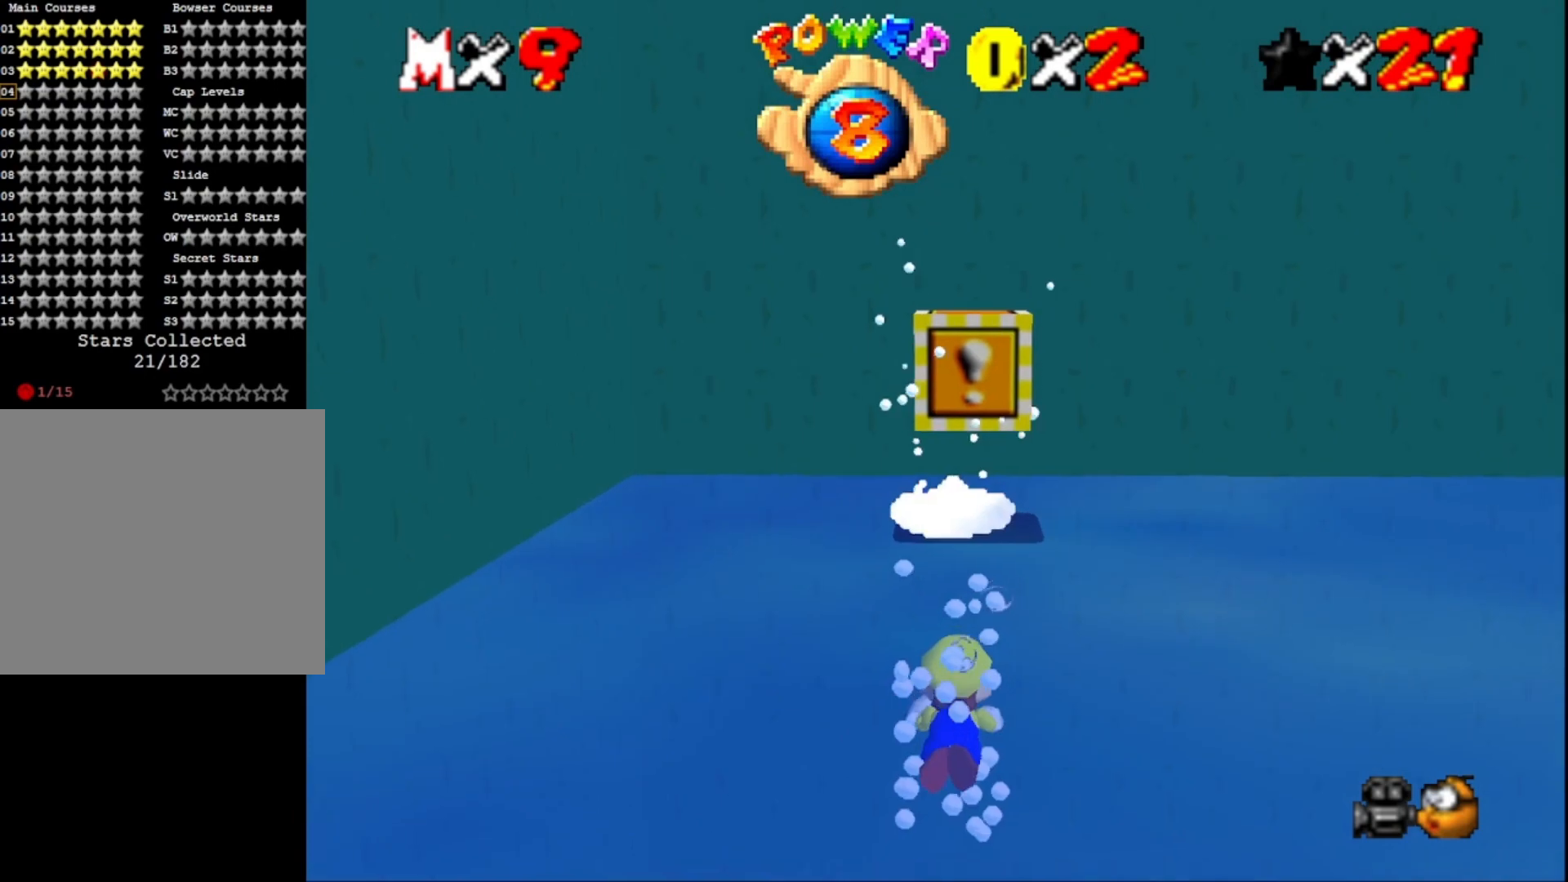
{"buttons": [], "left_stick": "down", "right_stick": "center", "events": [[200, "CROSS", "down"], [467, "CROSS", "up"]]}